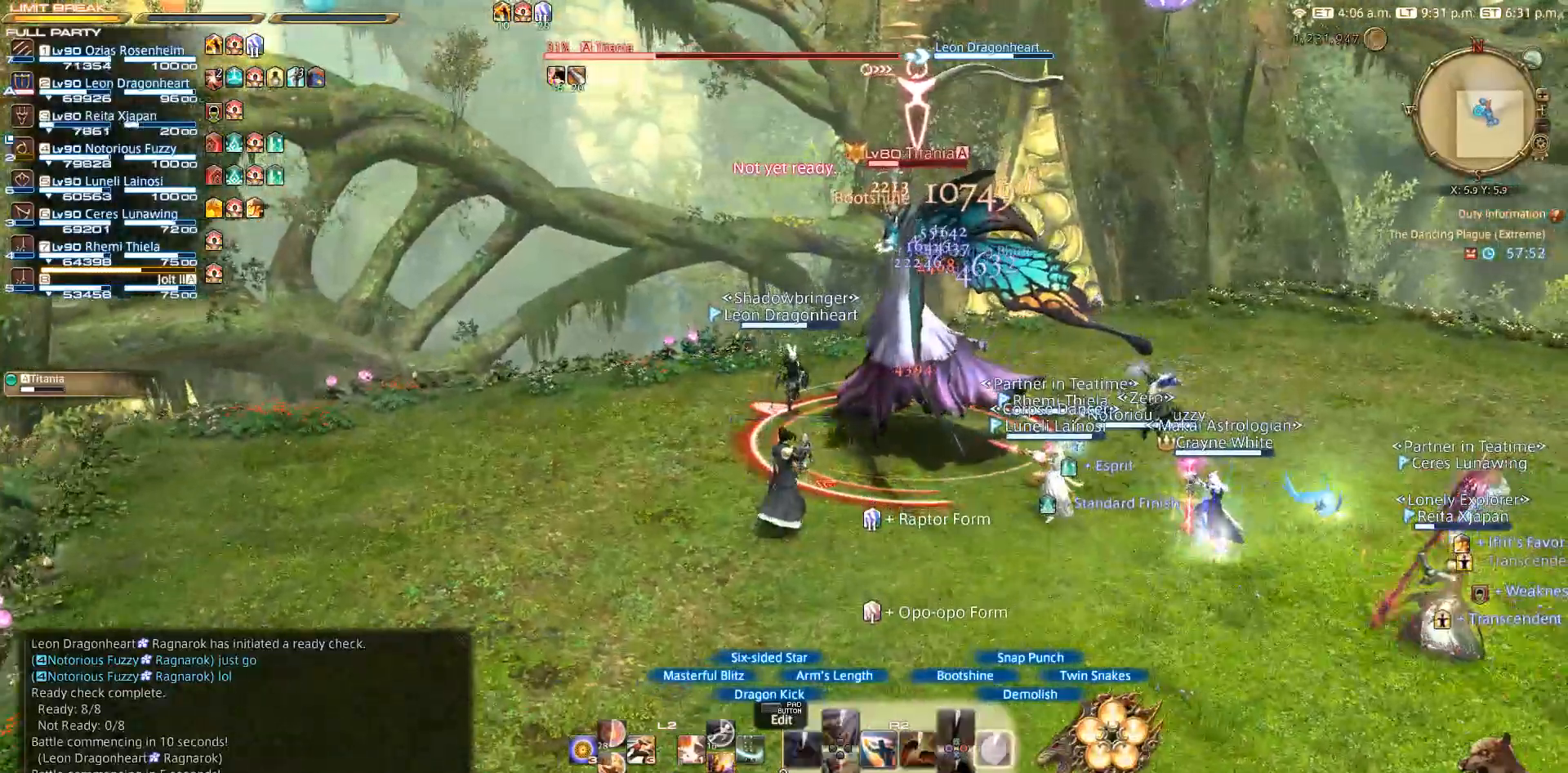
Gameplay with a controller (PlayStation layout); each line is a JSON object with the inputs held at the frame after it (dt_ms = milliseconds from this image to that frame). "events" lists button and stick changes between this image and that frame as [ms after this image, input, new state], when the widget could be followed in between. Not read: DPAD_DOWN R3.
{"dt_ms": 500, "buttons": ["R2"], "left_stick": "center", "right_stick": "center", "events": [[67, "CIRCLE", "up"]]}
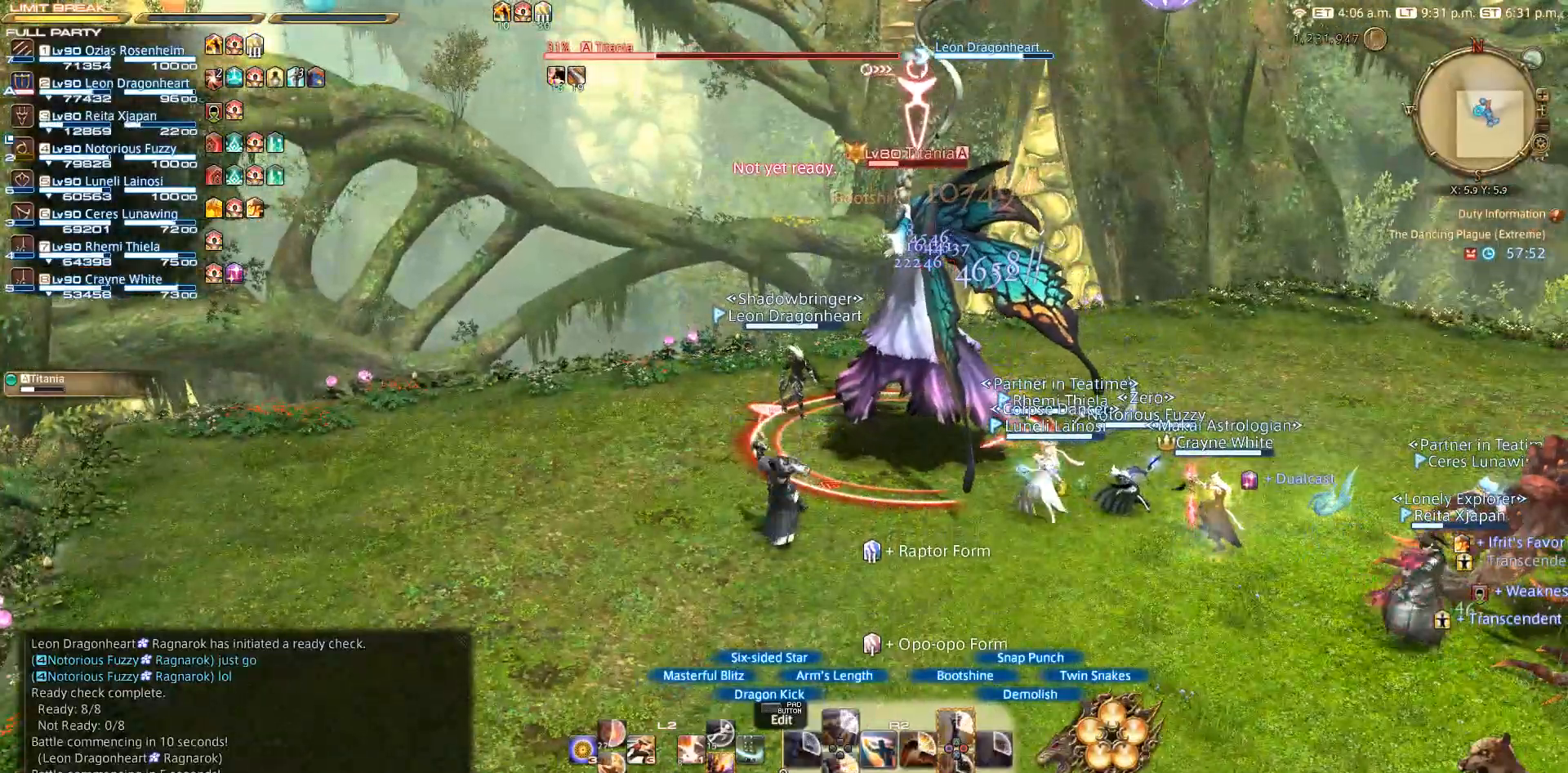
{"dt_ms": 500, "buttons": ["R2"], "left_stick": "center", "right_stick": "center", "events": []}
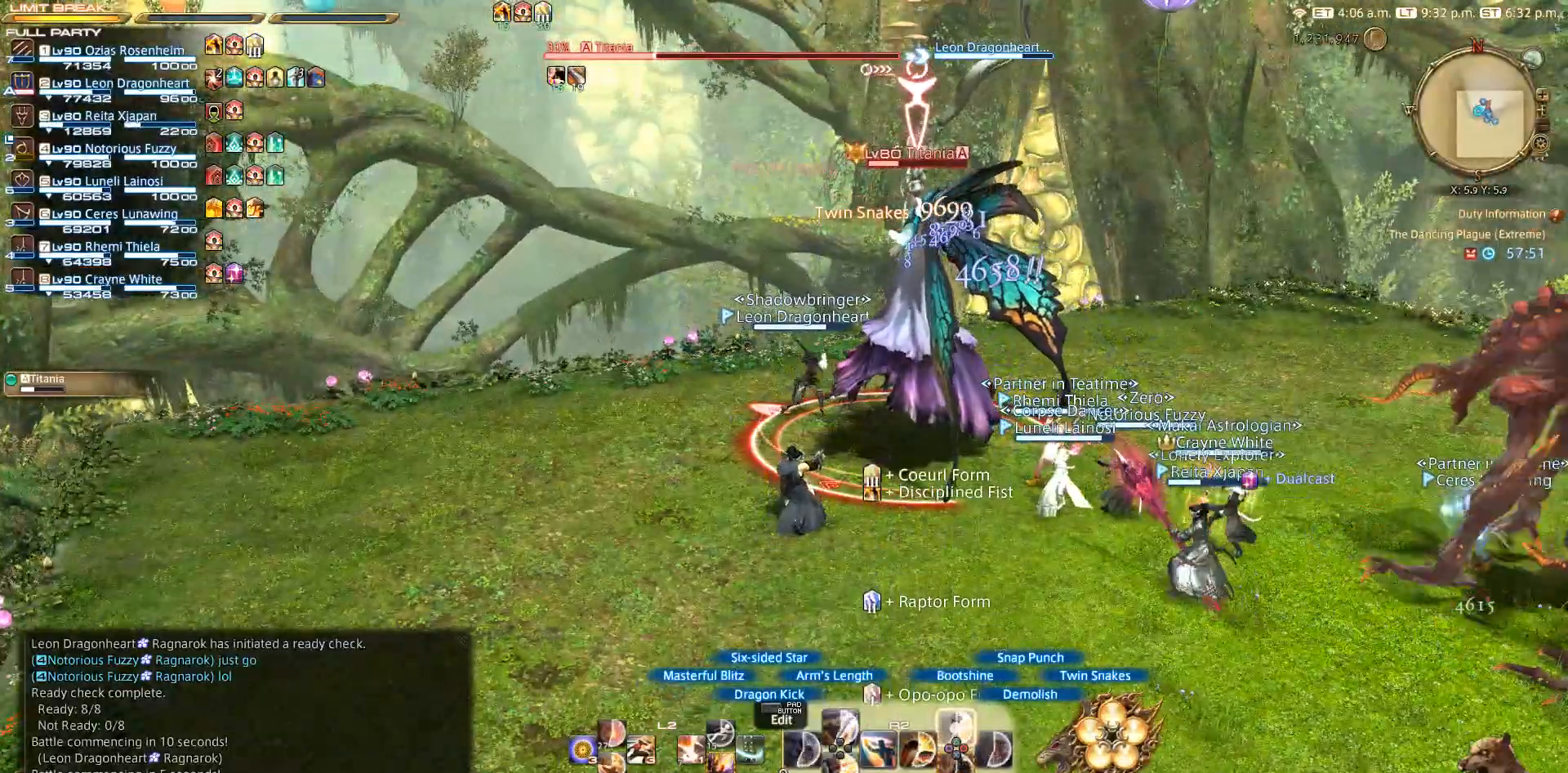
{"dt_ms": 500, "buttons": ["R2"], "left_stick": "center", "right_stick": "center", "events": [[283, "TRIANGLE", "down"], [483, "TRIANGLE", "up"]]}
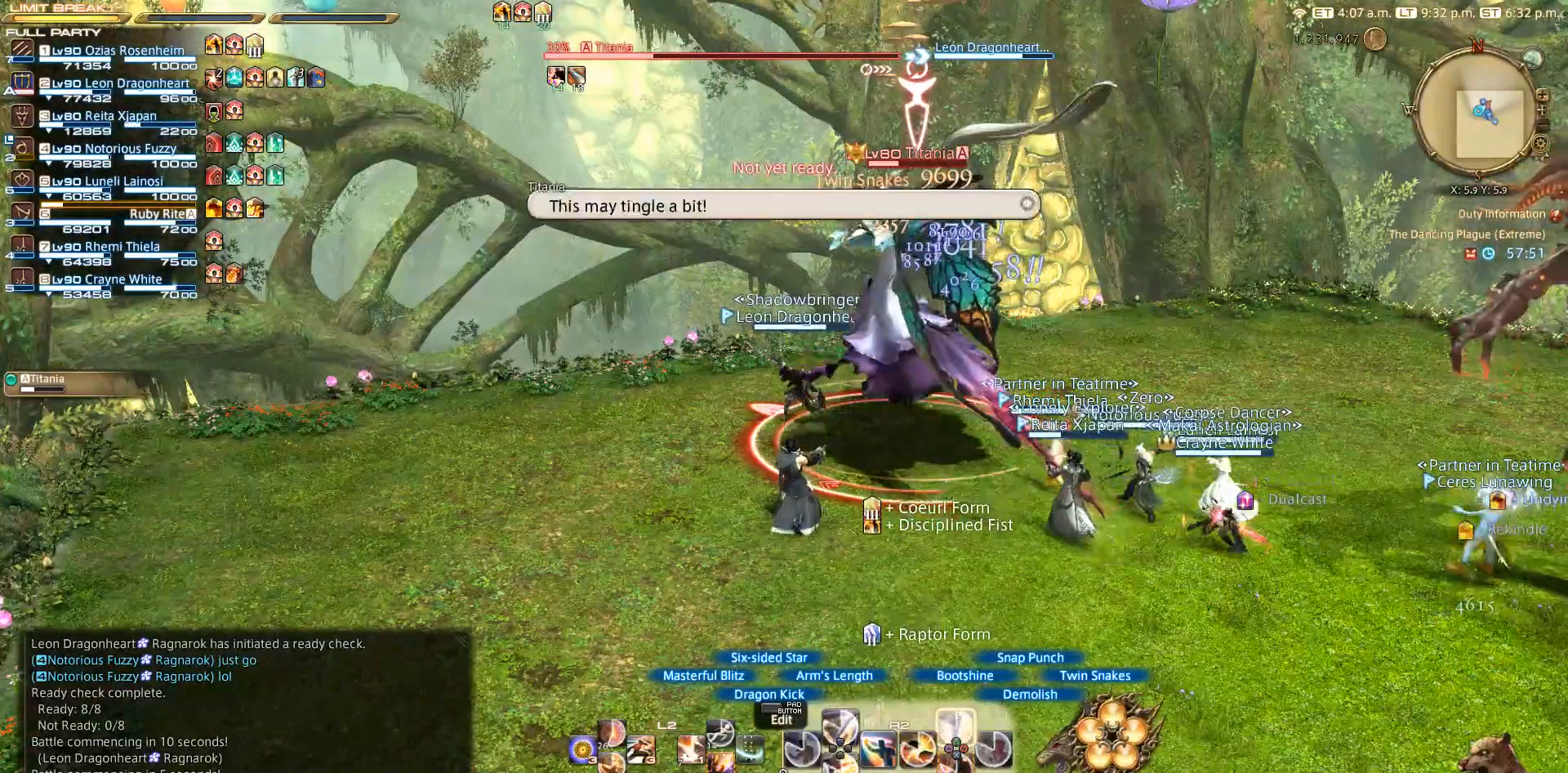
{"dt_ms": 500, "buttons": ["R2"], "left_stick": "center", "right_stick": "center", "events": [[67, "TRIANGLE", "down"], [183, "TRIANGLE", "up"], [267, "TRIANGLE", "down"], [383, "TRIANGLE", "up"]]}
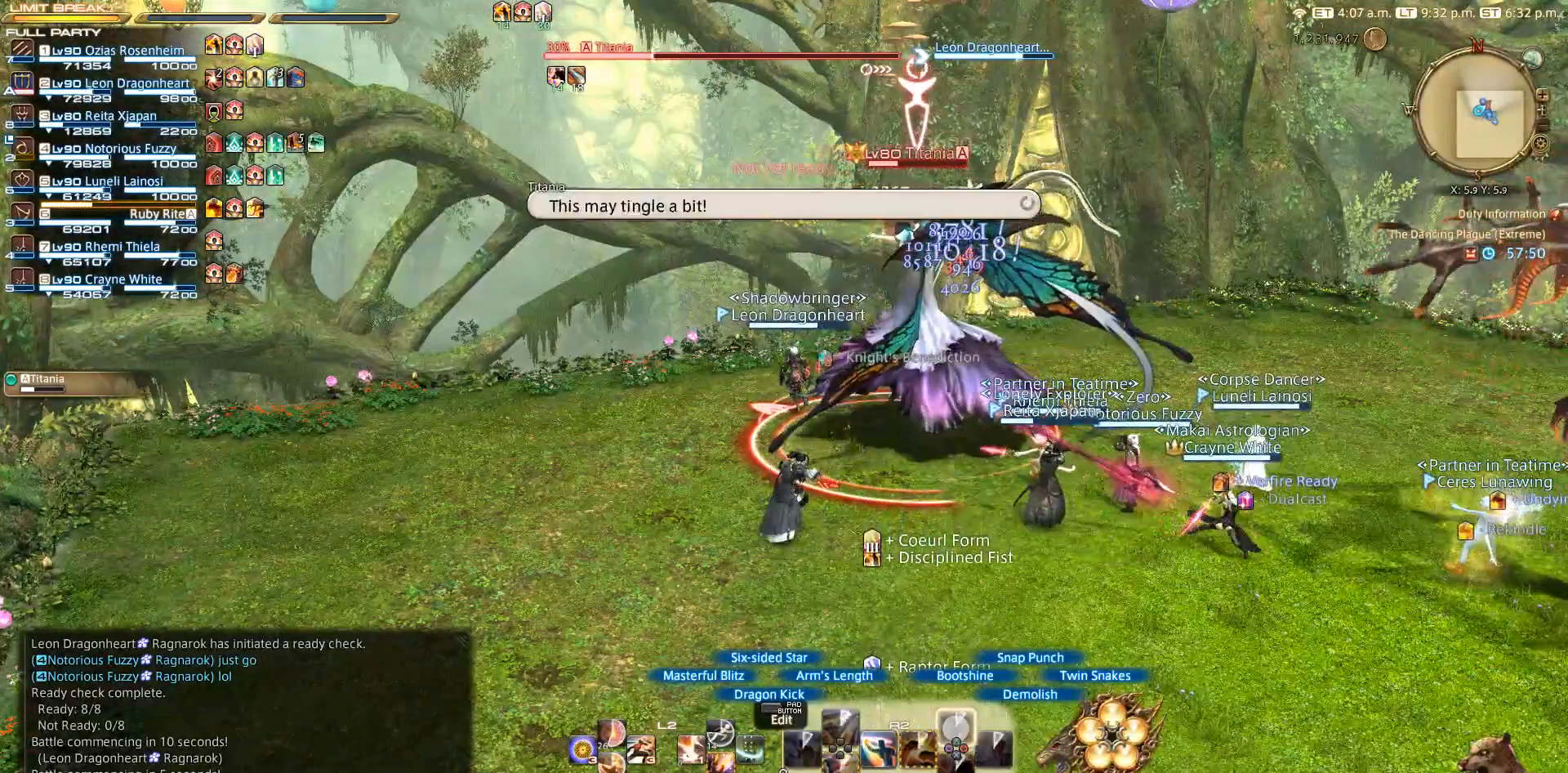
{"dt_ms": 500, "buttons": ["R2"], "left_stick": "center", "right_stick": "center", "events": [[83, "TRIANGLE", "down"], [167, "TRIANGLE", "up"]]}
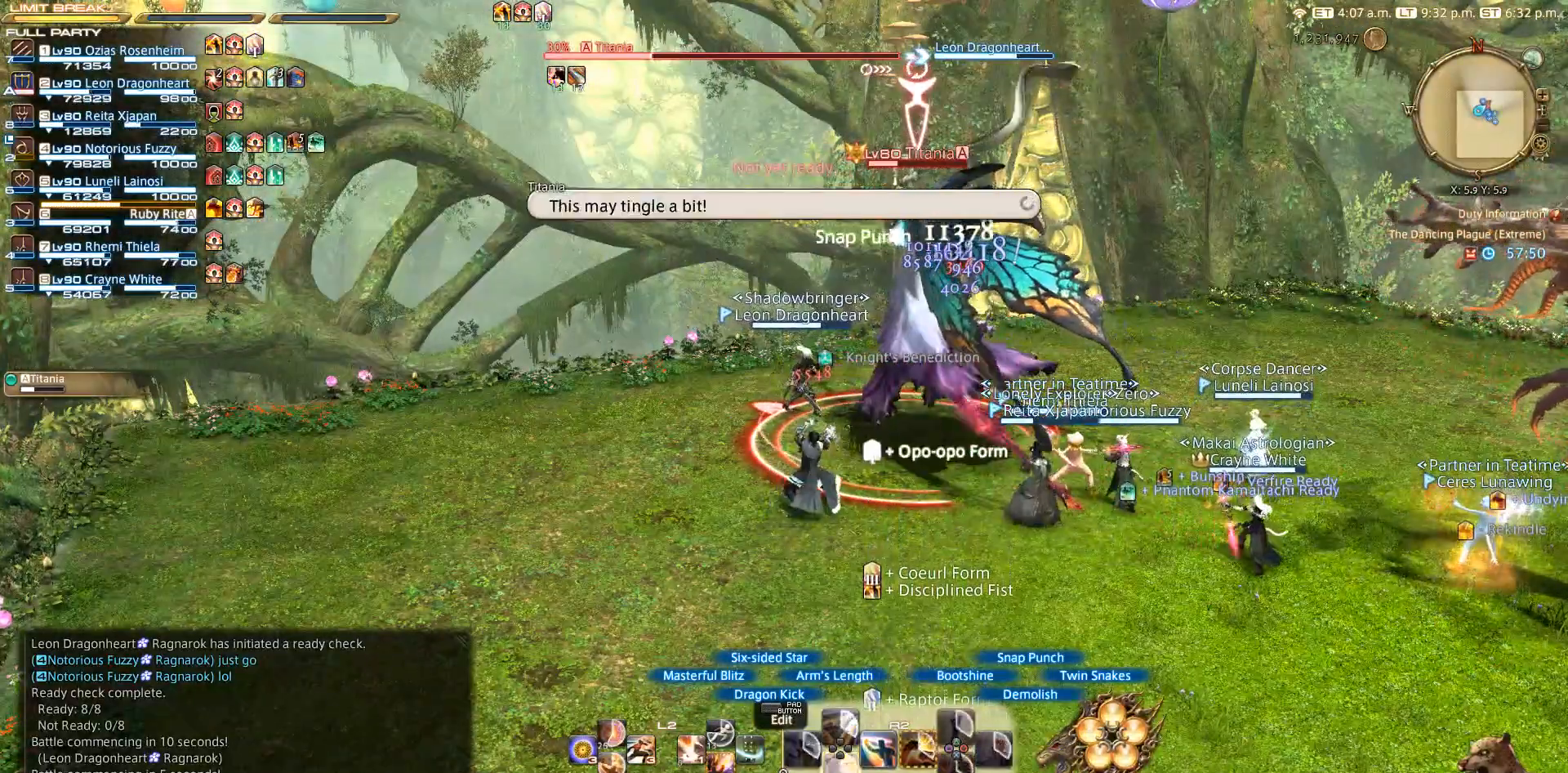
{"dt_ms": 500, "buttons": ["R2"], "left_stick": "center", "right_stick": "center", "events": []}
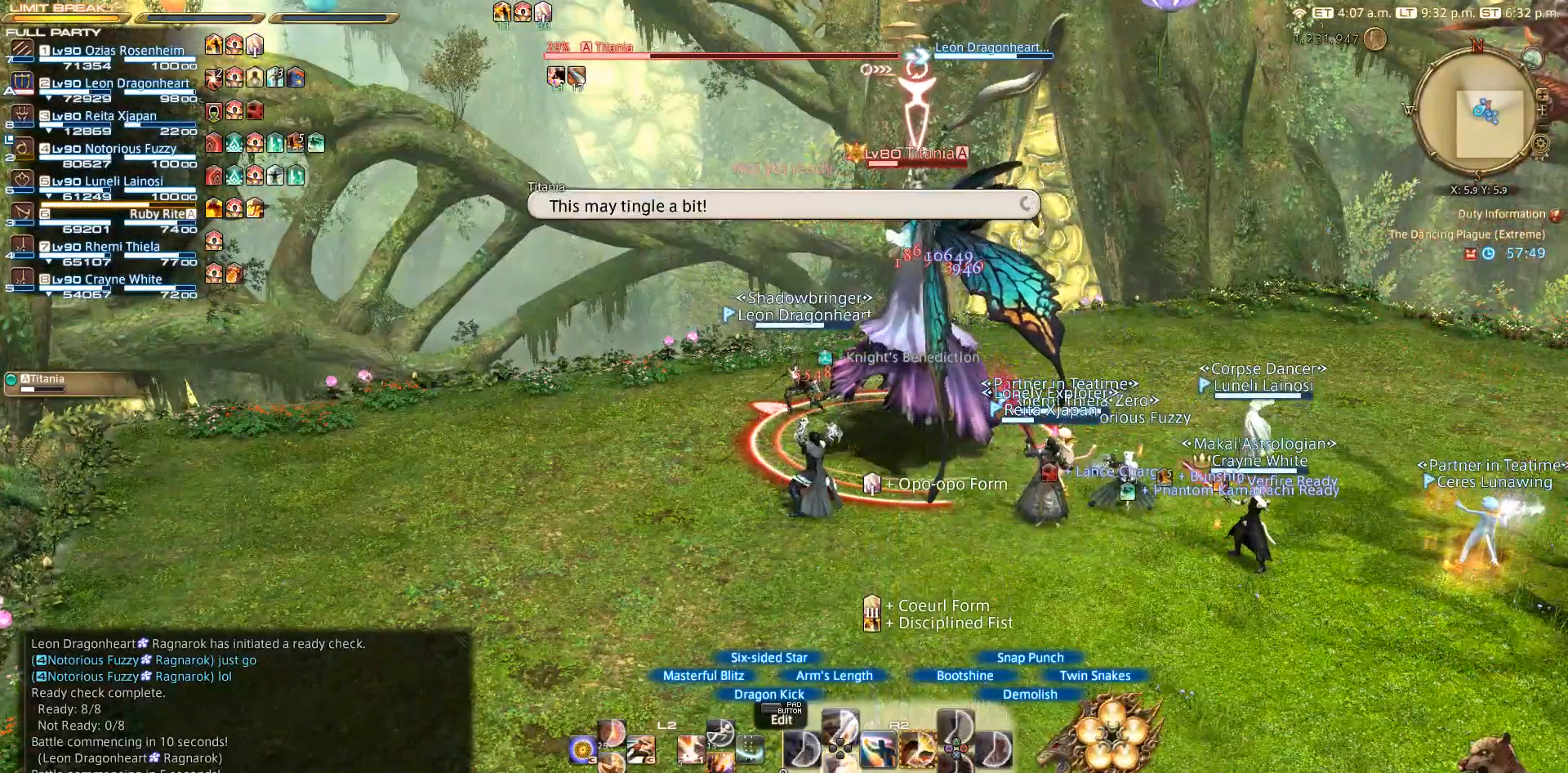
{"dt_ms": 500, "buttons": ["R2"], "left_stick": "center", "right_stick": "center", "events": []}
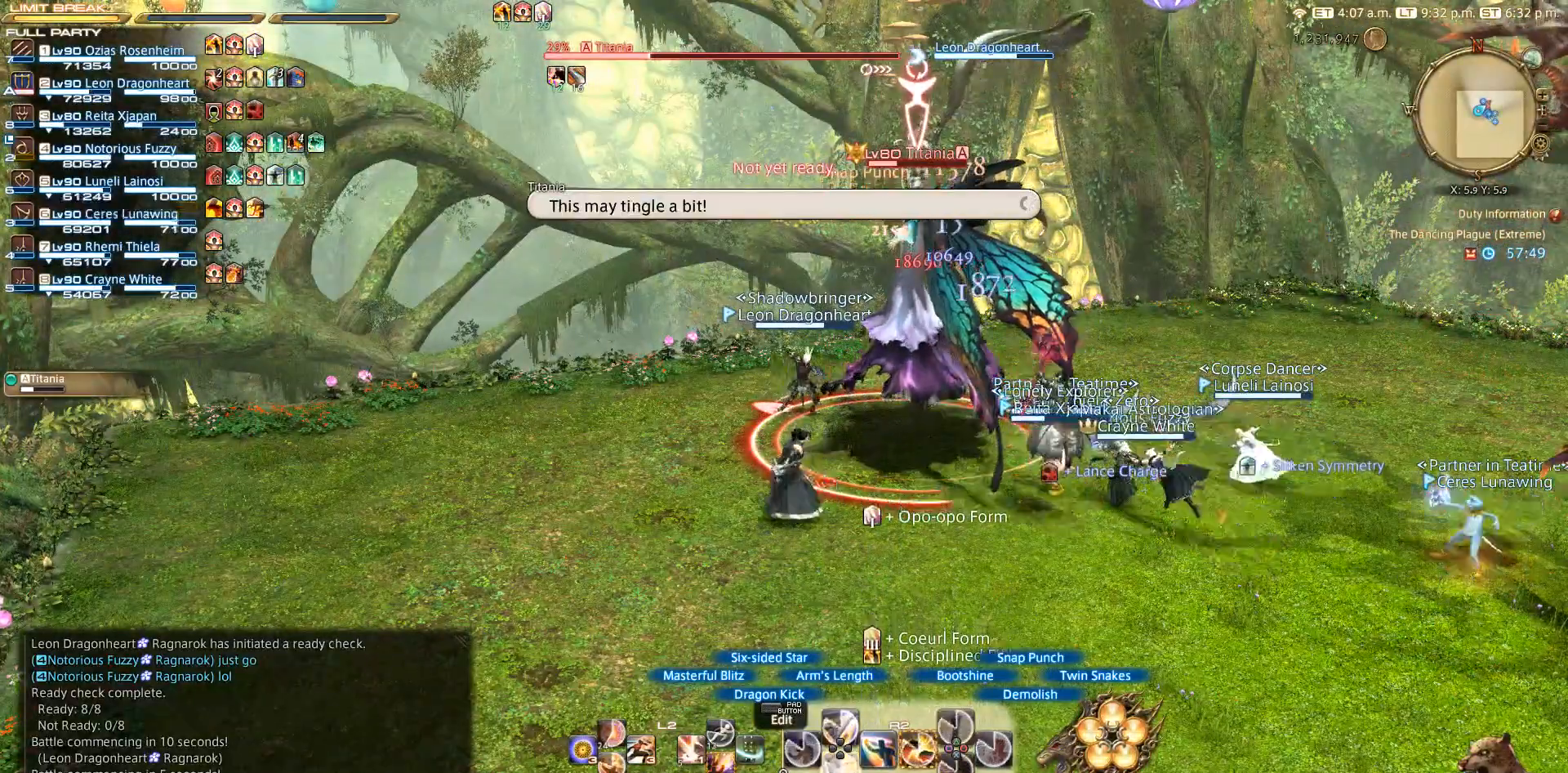
{"dt_ms": 500, "buttons": ["R2"], "left_stick": "center", "right_stick": "right", "events": [[67, "right_stick", "right"]]}
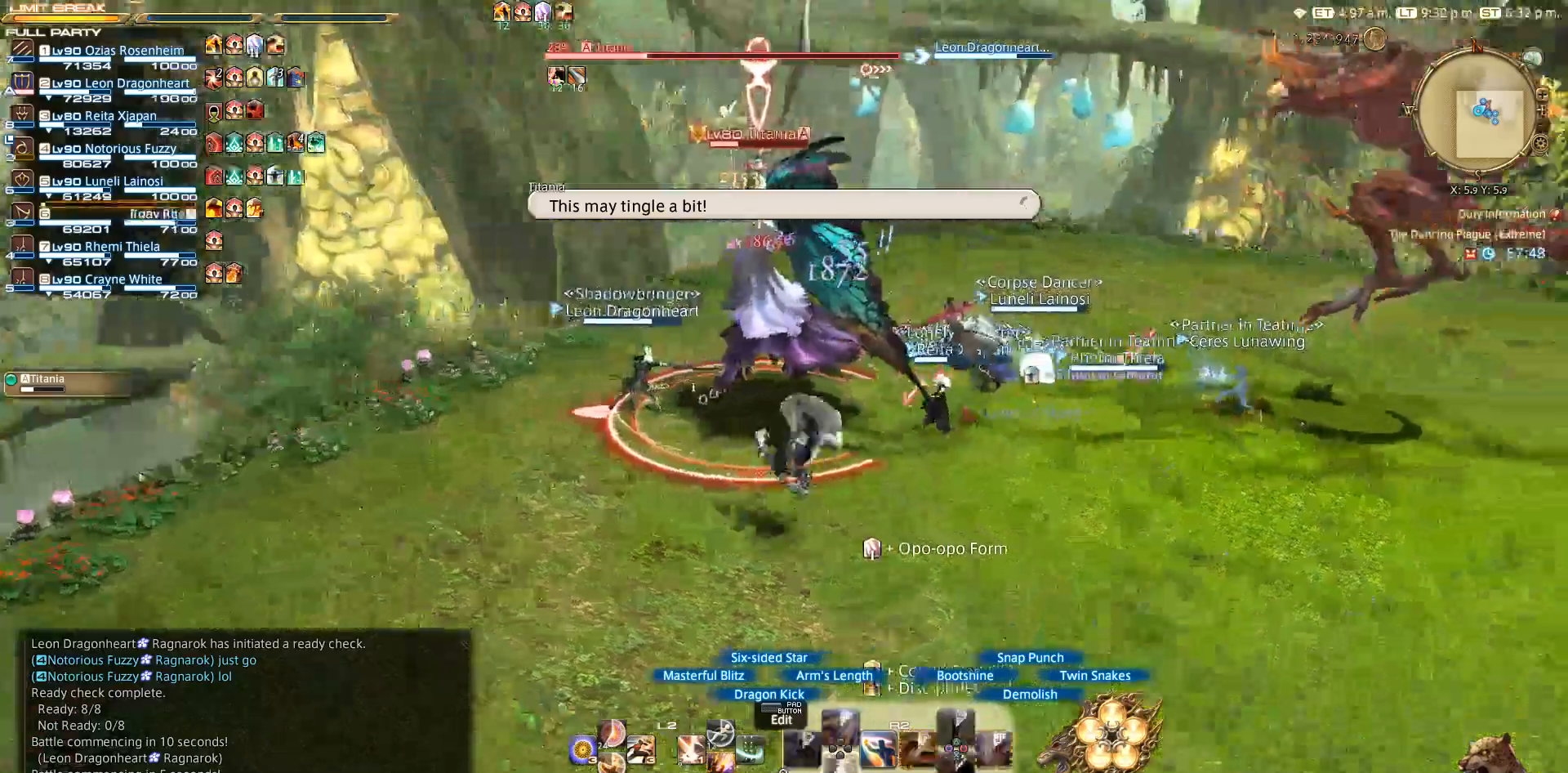
{"dt_ms": 500, "buttons": ["R2"], "left_stick": "down", "right_stick": "right", "events": [[167, "left_stick", "right"], [417, "left_stick", "down"]]}
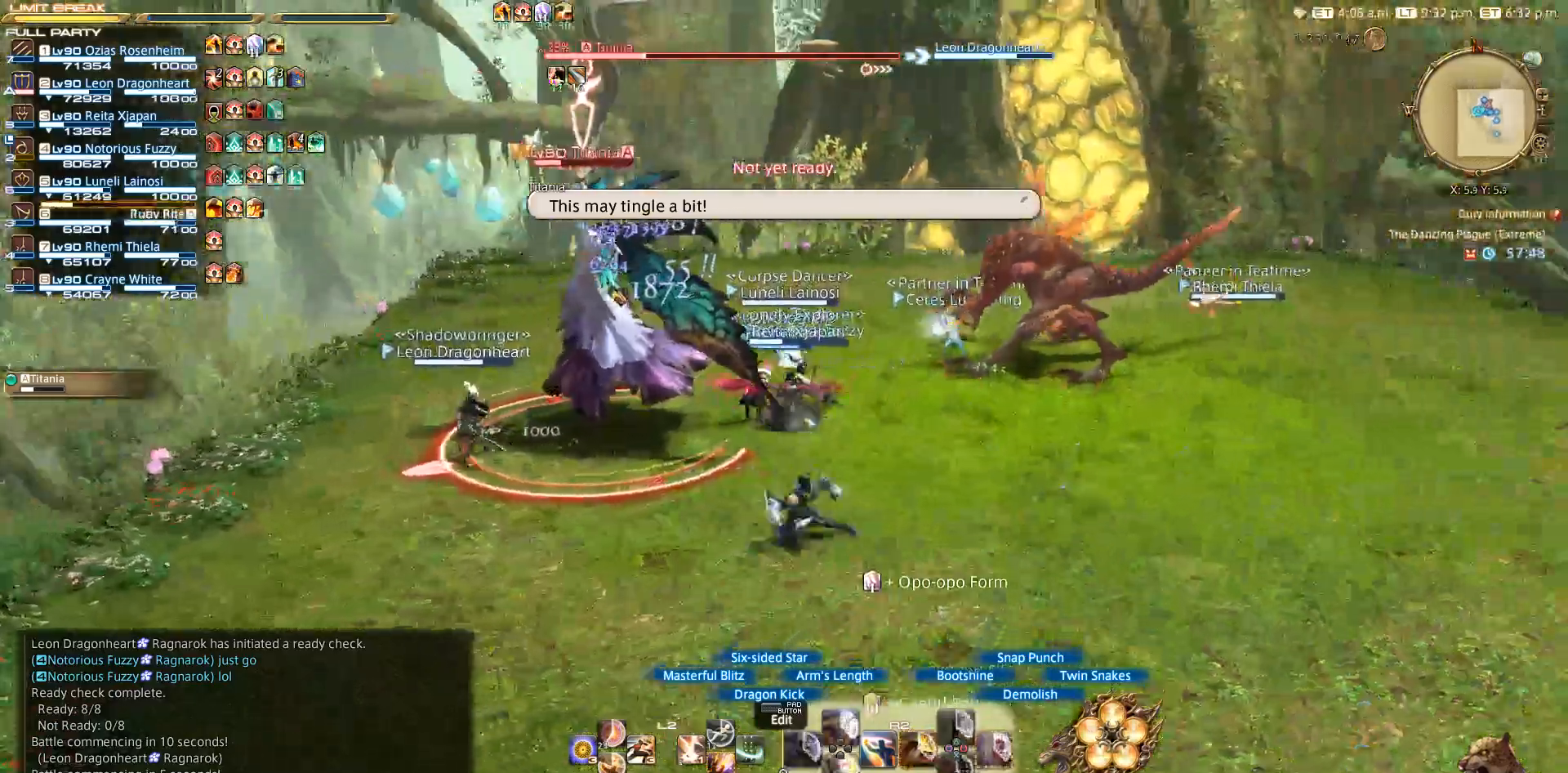
{"dt_ms": 500, "buttons": ["R2"], "left_stick": "center", "right_stick": "center"}
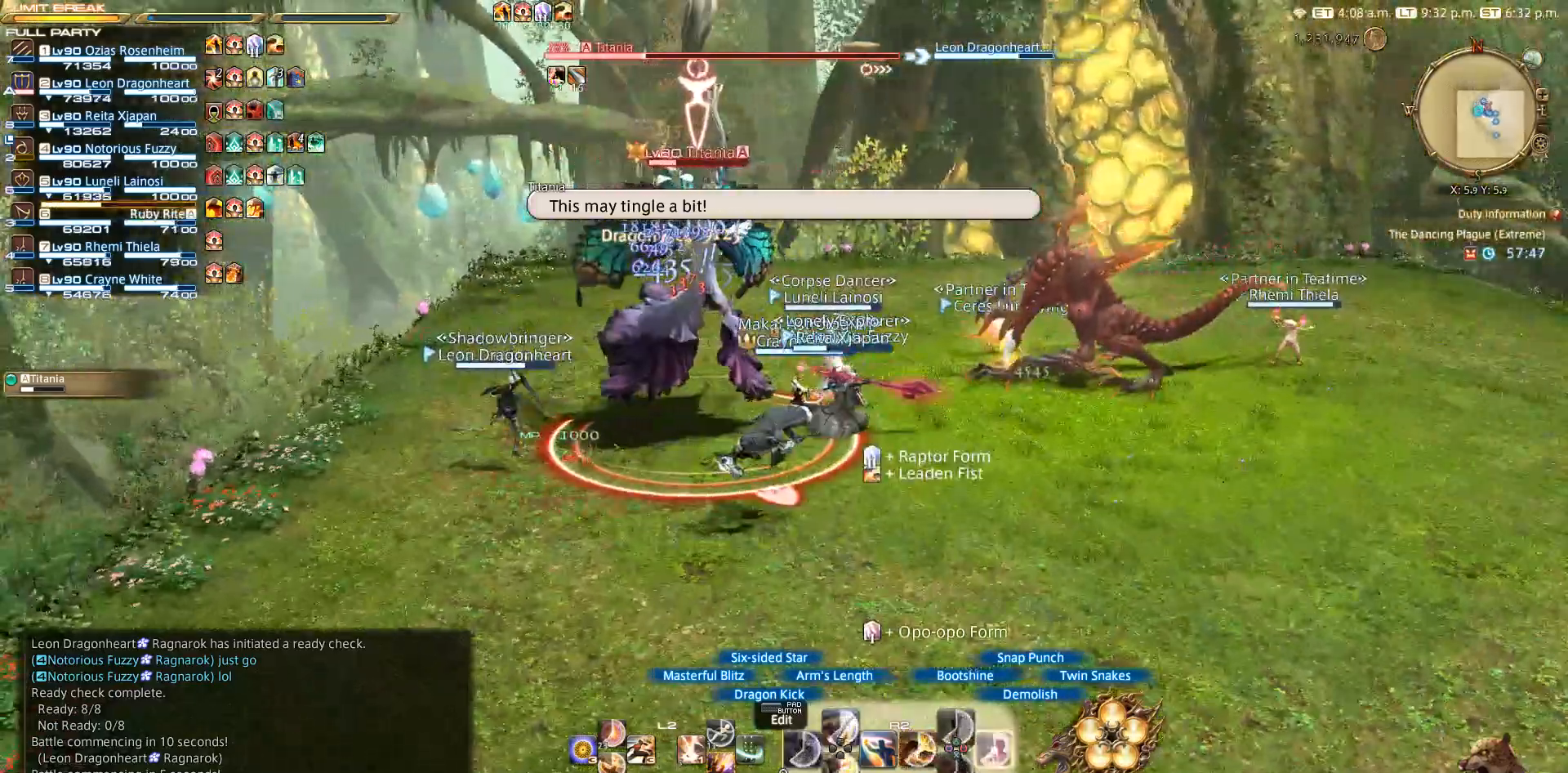
{"dt_ms": 1000, "buttons": ["CIRCLE", "R2"], "left_stick": "up-right", "right_stick": "center"}
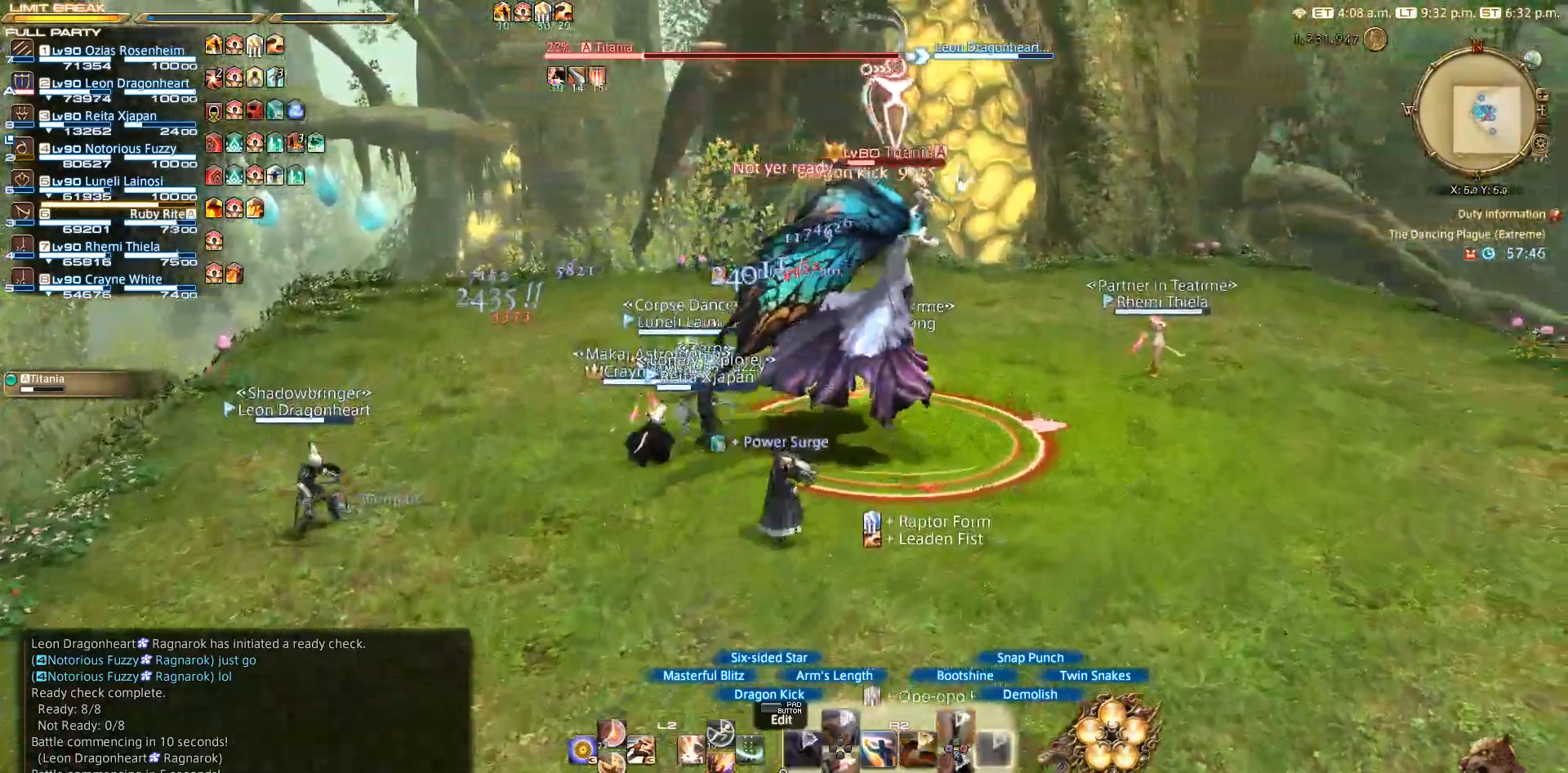
{"dt_ms": 500, "buttons": ["R2"], "left_stick": "up-left", "right_stick": "center", "events": [[367, "CIRCLE", "up"], [367, "CROSS", "down"], [450, "CROSS", "up"], [483, "left_stick", "up-left"]]}
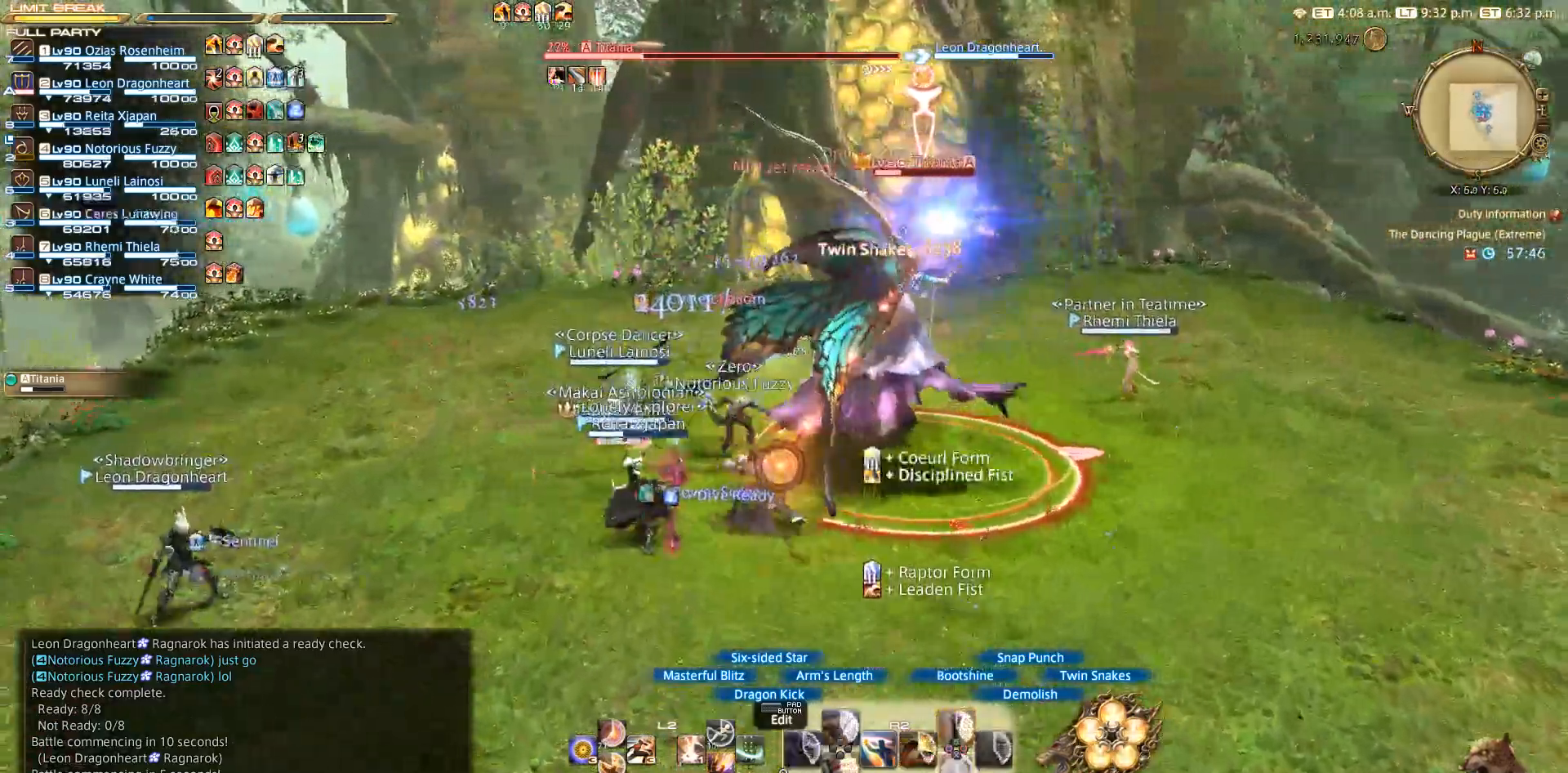
{"dt_ms": 500, "buttons": ["R2"], "left_stick": "center", "right_stick": "center"}
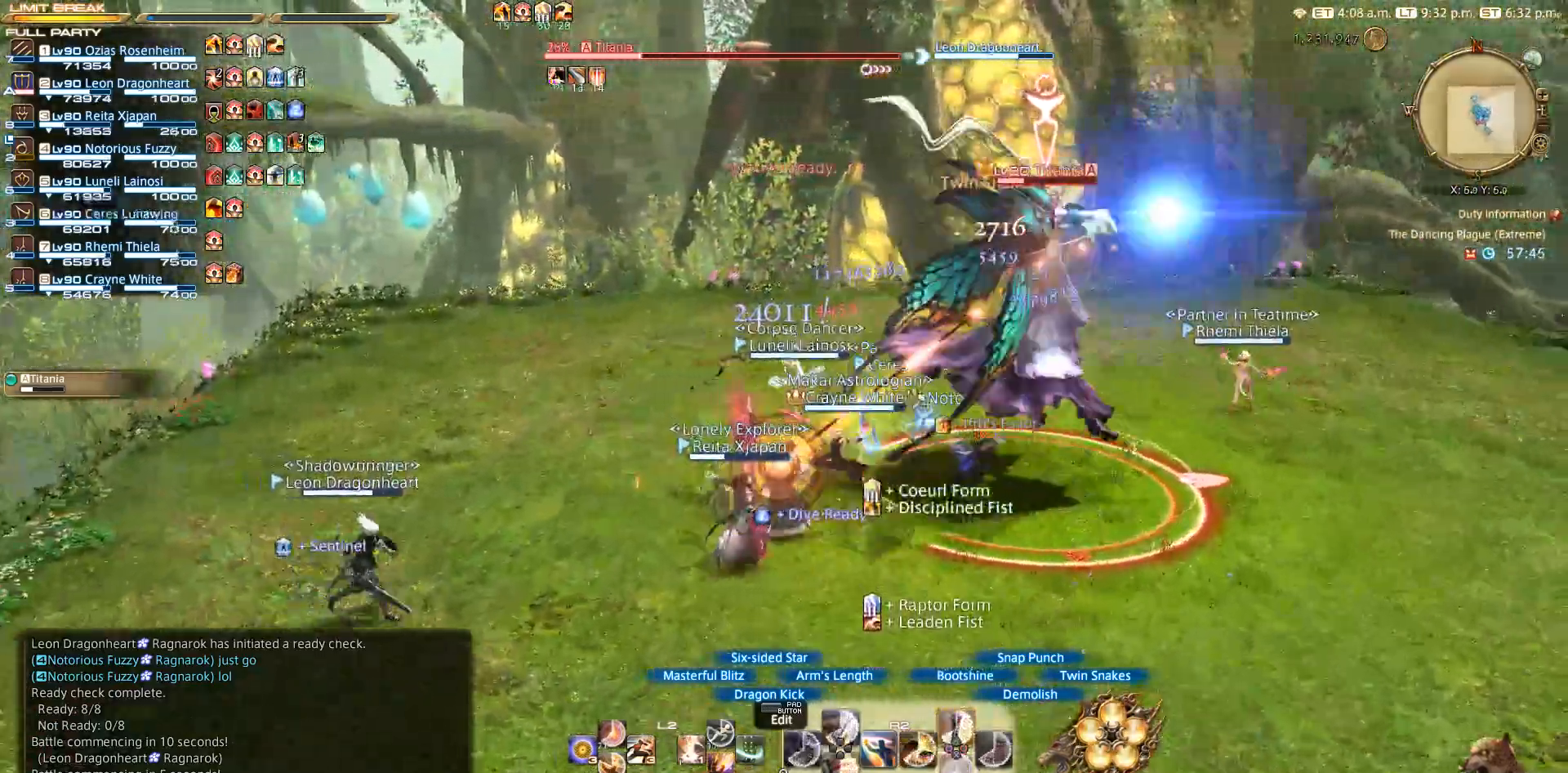
{"dt_ms": 500, "buttons": ["CROSS", "R2"], "left_stick": "right", "right_stick": "center", "events": [[33, "CROSS", "down"], [400, "CROSS", "up"], [483, "CROSS", "down"], [483, "left_stick", "right"]]}
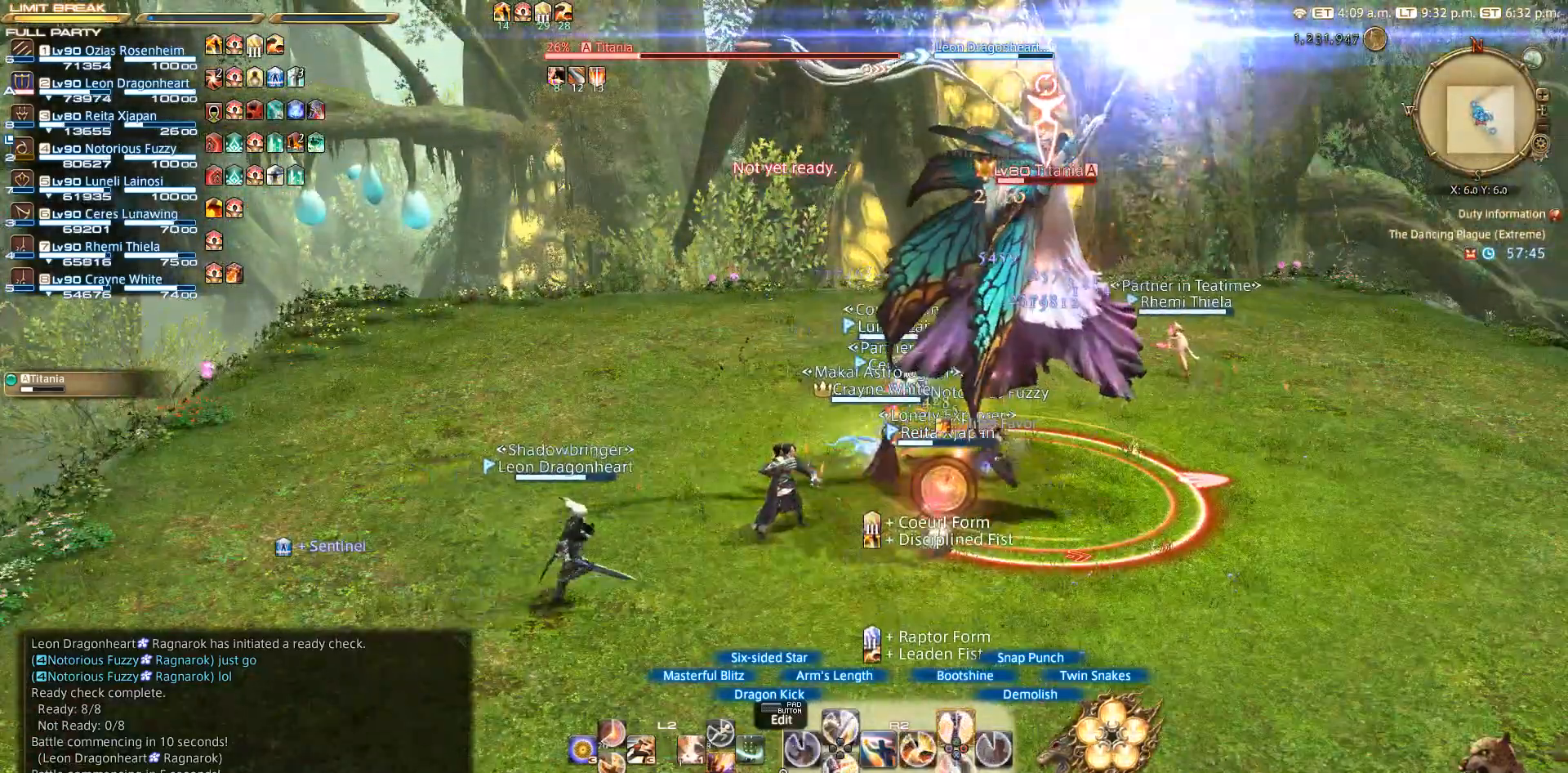
{"dt_ms": 500, "buttons": ["R2"], "left_stick": "up", "right_stick": "center", "events": [[50, "CROSS", "up"], [167, "CROSS", "down"], [267, "CROSS", "up"], [367, "CROSS", "down"], [400, "CROSS", "up"], [483, "left_stick", "up"]]}
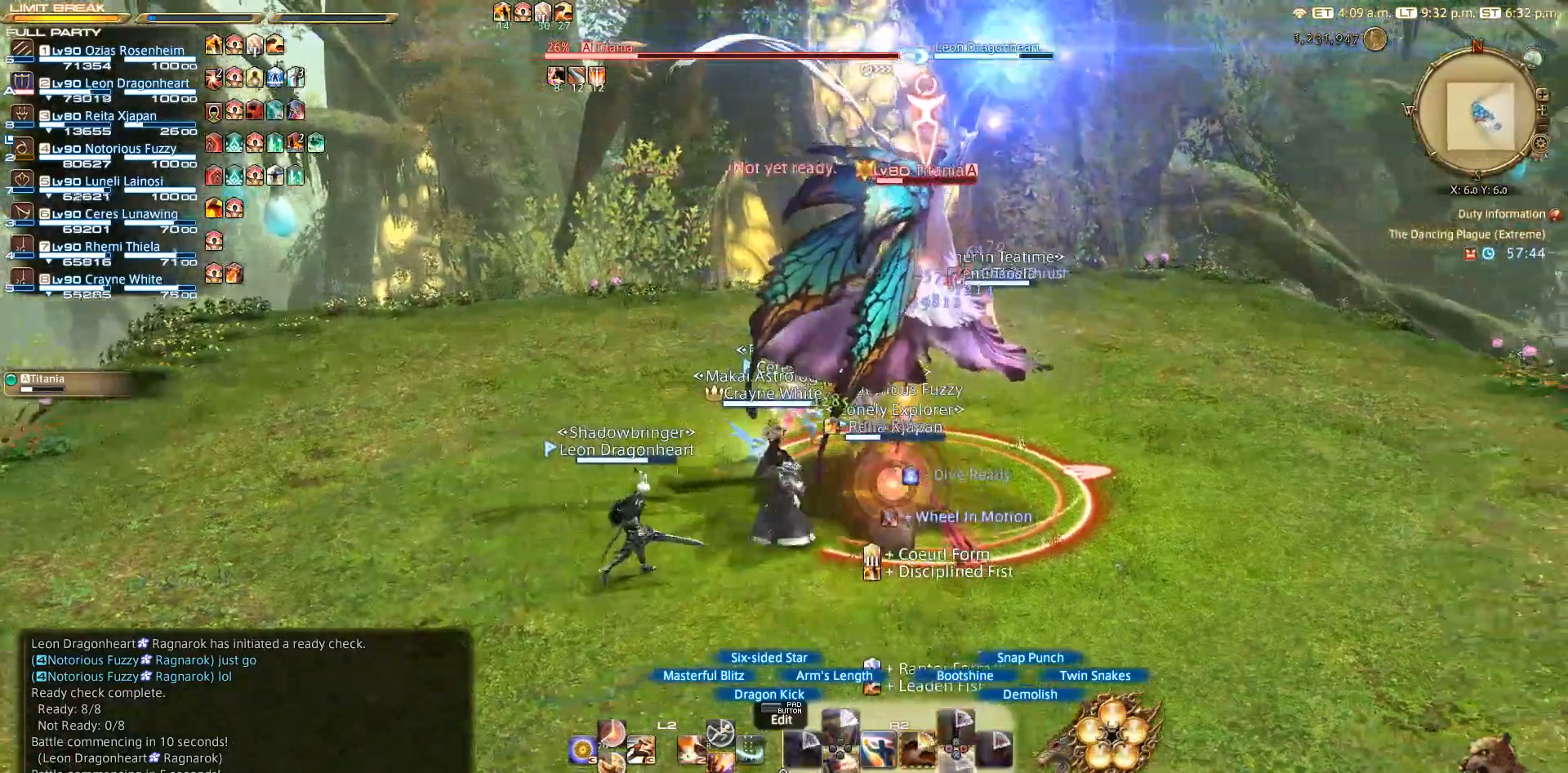
{"dt_ms": 500, "buttons": ["R2"], "left_stick": "up-left", "right_stick": "right", "events": [[167, "right_stick", "right"], [467, "left_stick", "up-left"]]}
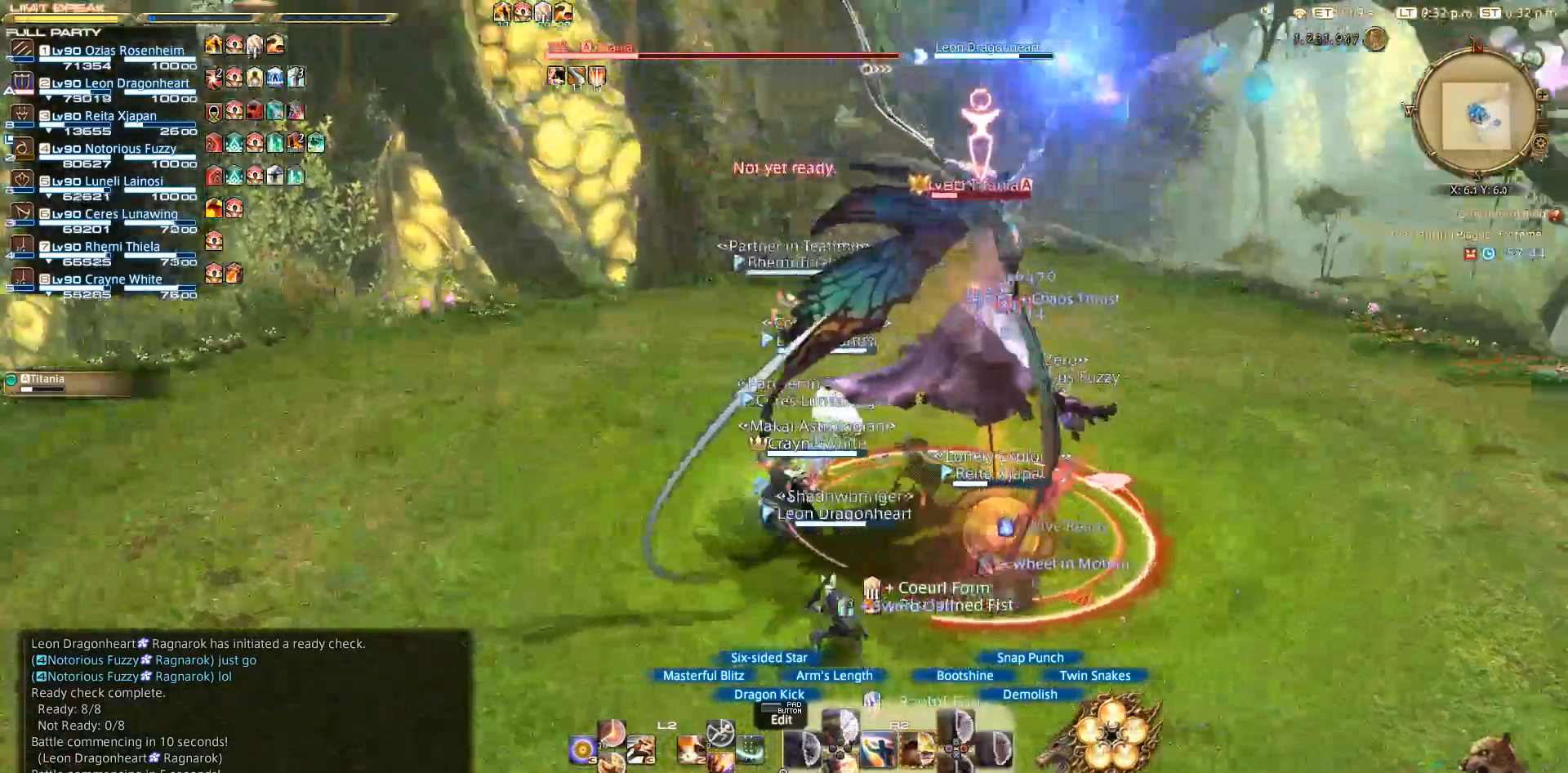
{"dt_ms": 500, "buttons": ["R2"], "left_stick": "up-left", "right_stick": "right", "events": []}
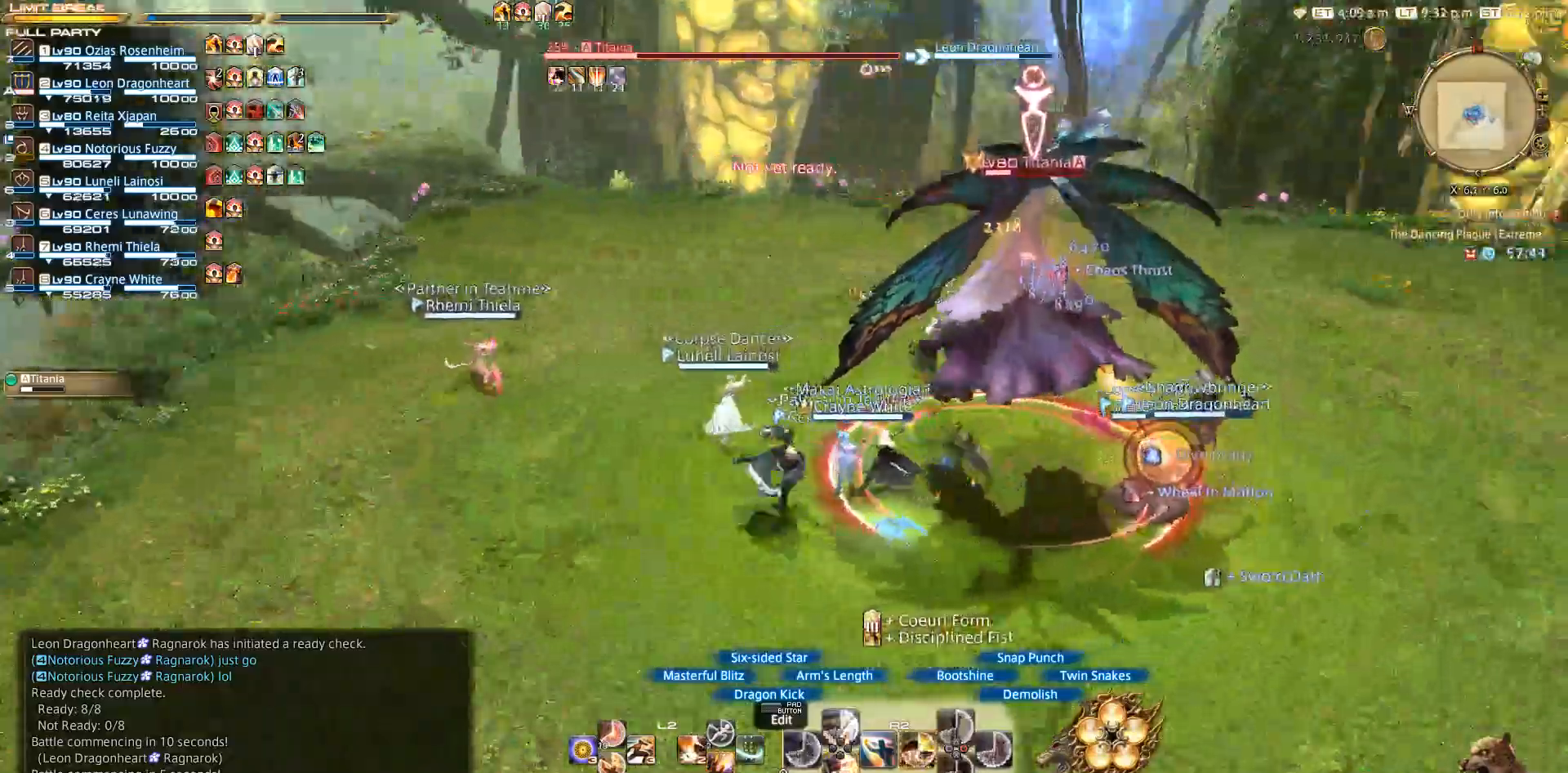
{"dt_ms": 500, "buttons": ["R2"], "left_stick": "center", "right_stick": "right", "events": [[50, "left_stick", "right"], [117, "left_stick", "center"]]}
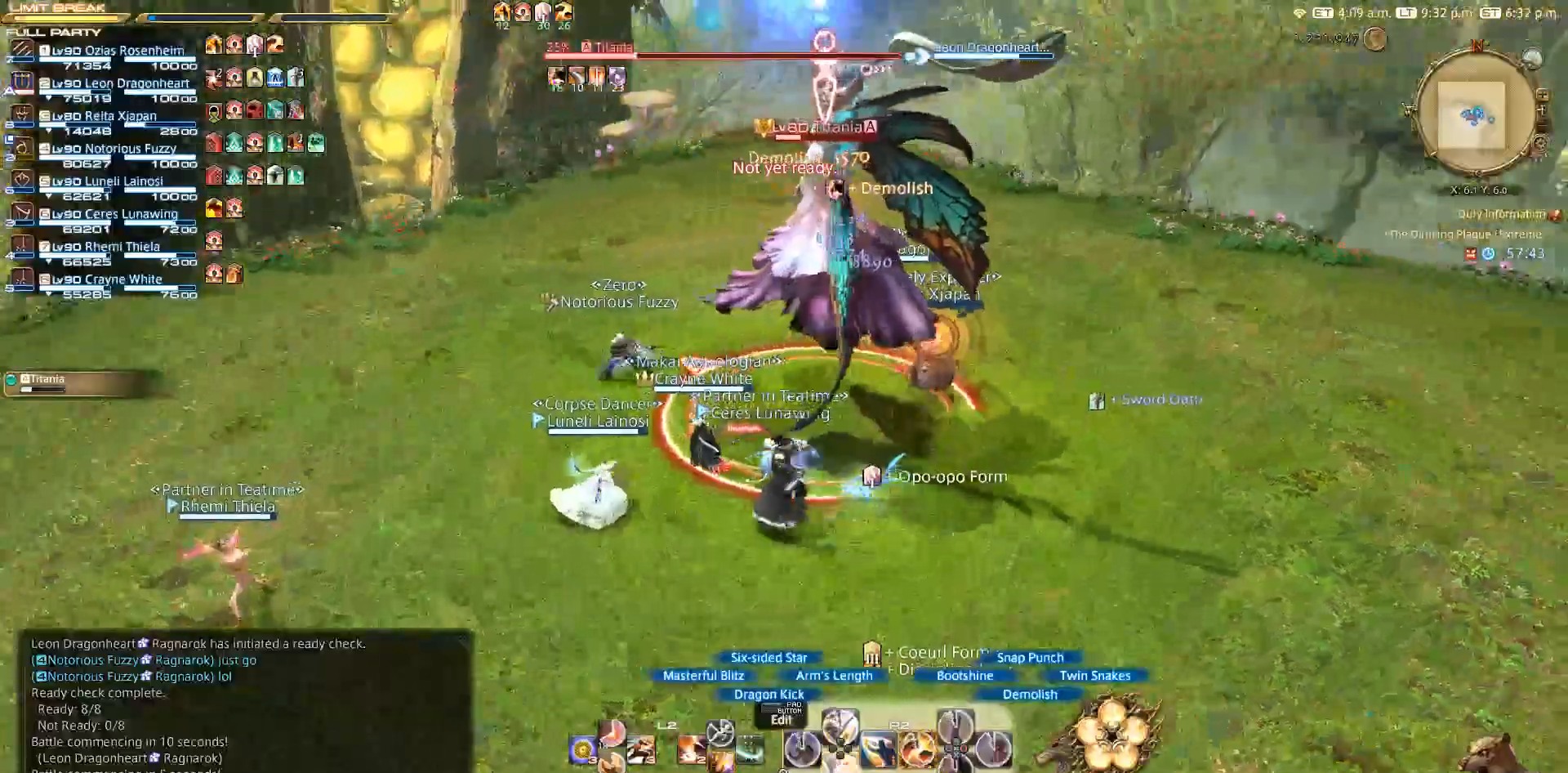
{"dt_ms": 500, "buttons": ["R2"], "left_stick": "down-left", "right_stick": "center", "events": [[67, "right_stick", "up-right"], [200, "left_stick", "right"], [300, "left_stick", "center"], [400, "left_stick", "down-left"], [400, "right_stick", "center"]]}
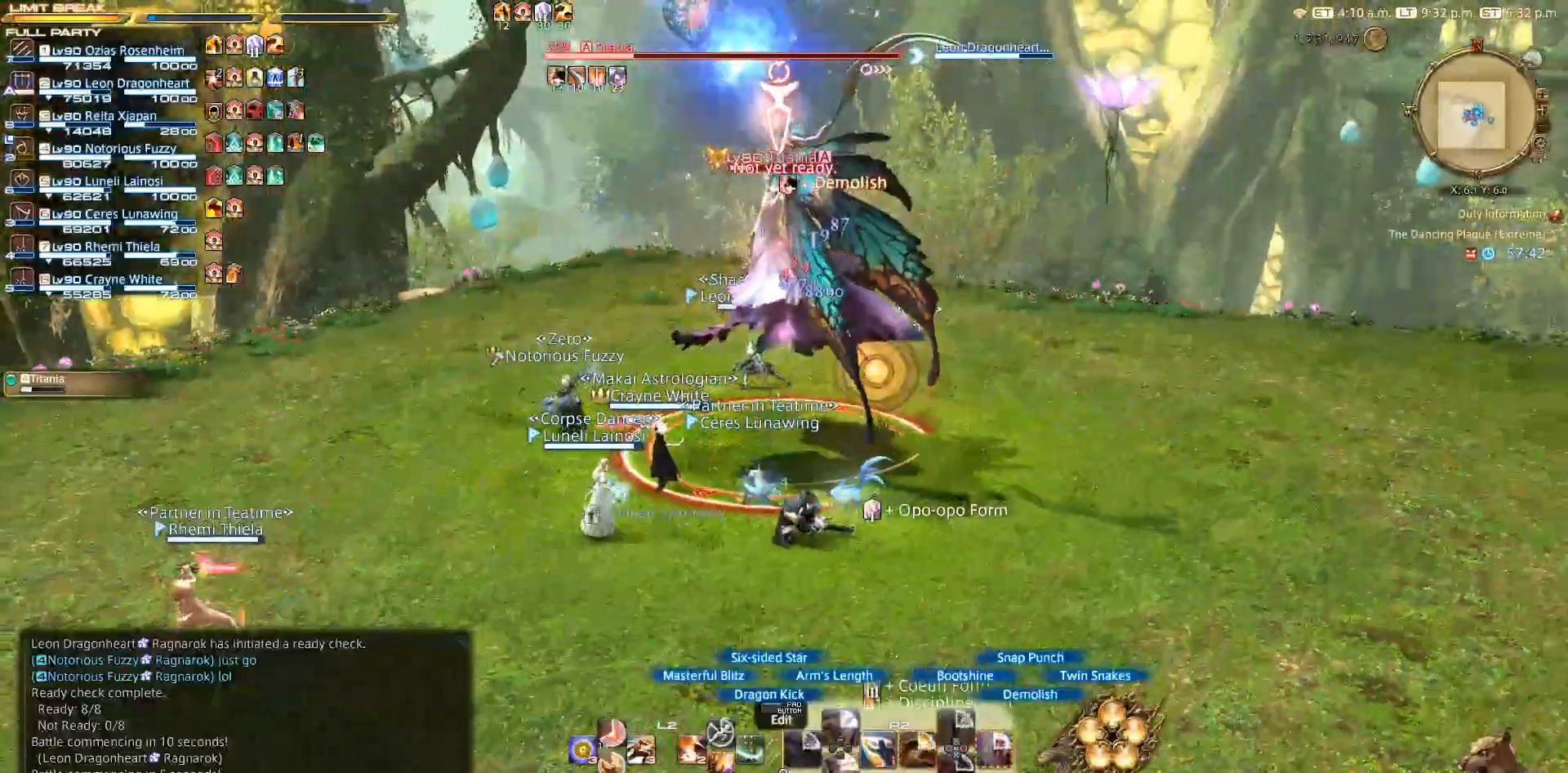
{"dt_ms": 500, "buttons": ["R2"], "left_stick": "down-right", "right_stick": "center", "events": [[150, "left_stick", "left"], [250, "right_stick", "down-left"], [400, "left_stick", "up-right"], [417, "right_stick", "center"], [500, "left_stick", "down-right"]]}
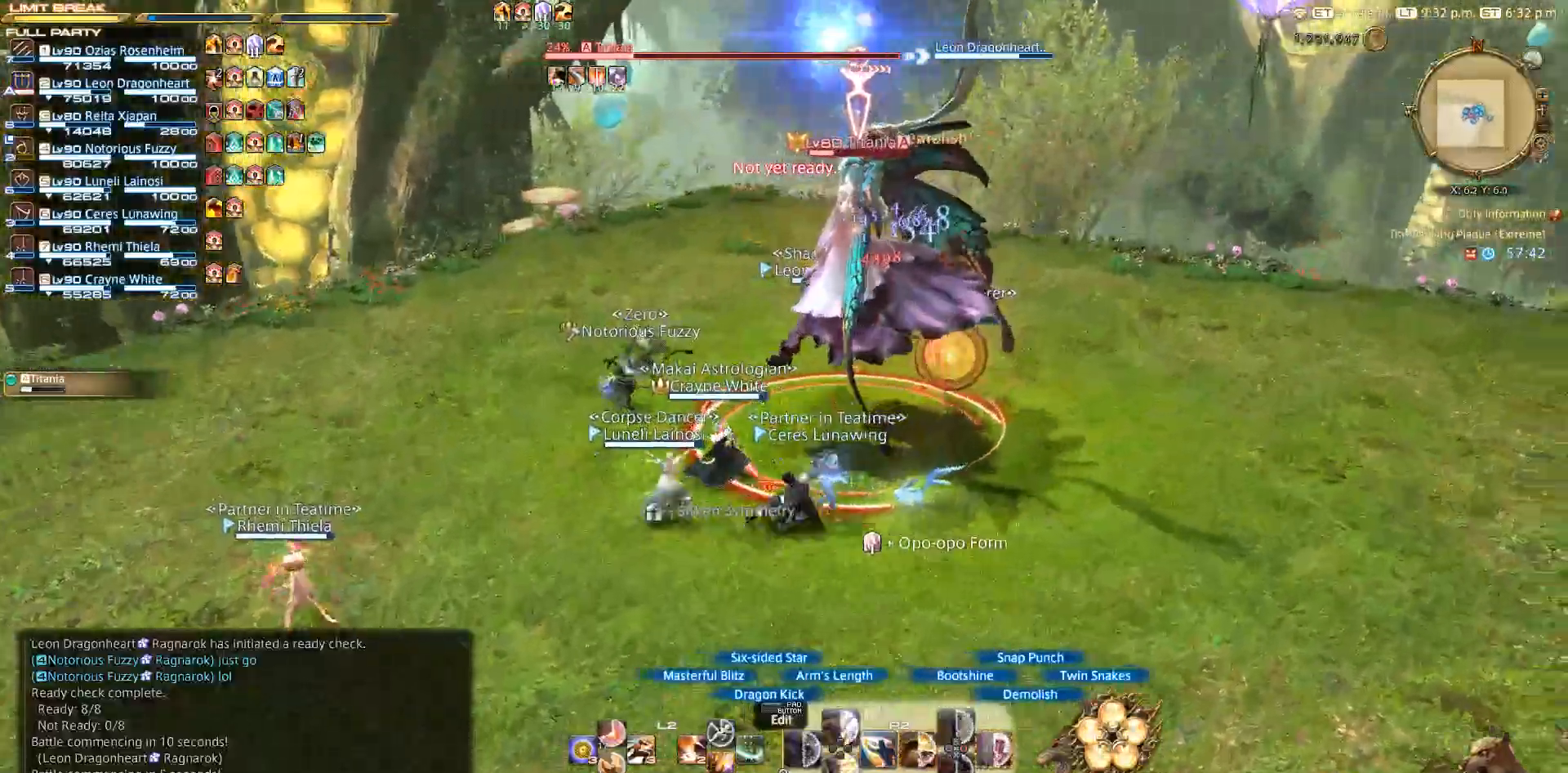
{"dt_ms": 500, "buttons": ["CIRCLE", "R2"], "left_stick": "center", "right_stick": "center", "events": [[17, "left_stick", "up-right"], [33, "left_stick", "down-right"], [117, "left_stick", "down-left"], [217, "left_stick", "up-left"], [300, "CIRCLE", "down"], [317, "left_stick", "center"], [350, "CIRCLE", "up"], [467, "CIRCLE", "down"]]}
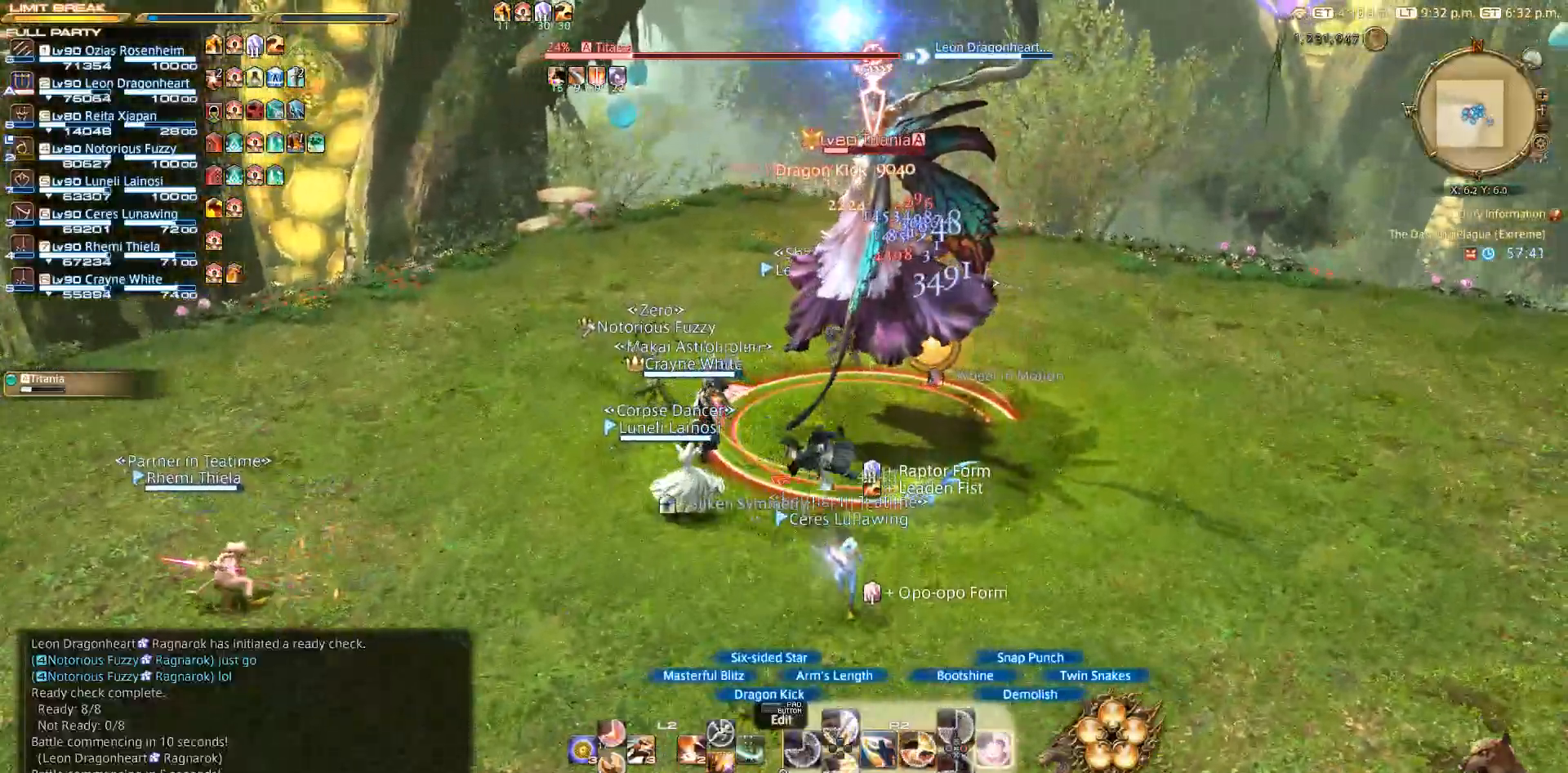
{"dt_ms": 500, "buttons": ["CIRCLE", "R2"], "left_stick": "center", "right_stick": "center", "events": [[67, "CIRCLE", "up"], [167, "CIRCLE", "down"], [367, "CIRCLE", "up"], [467, "CIRCLE", "down"]]}
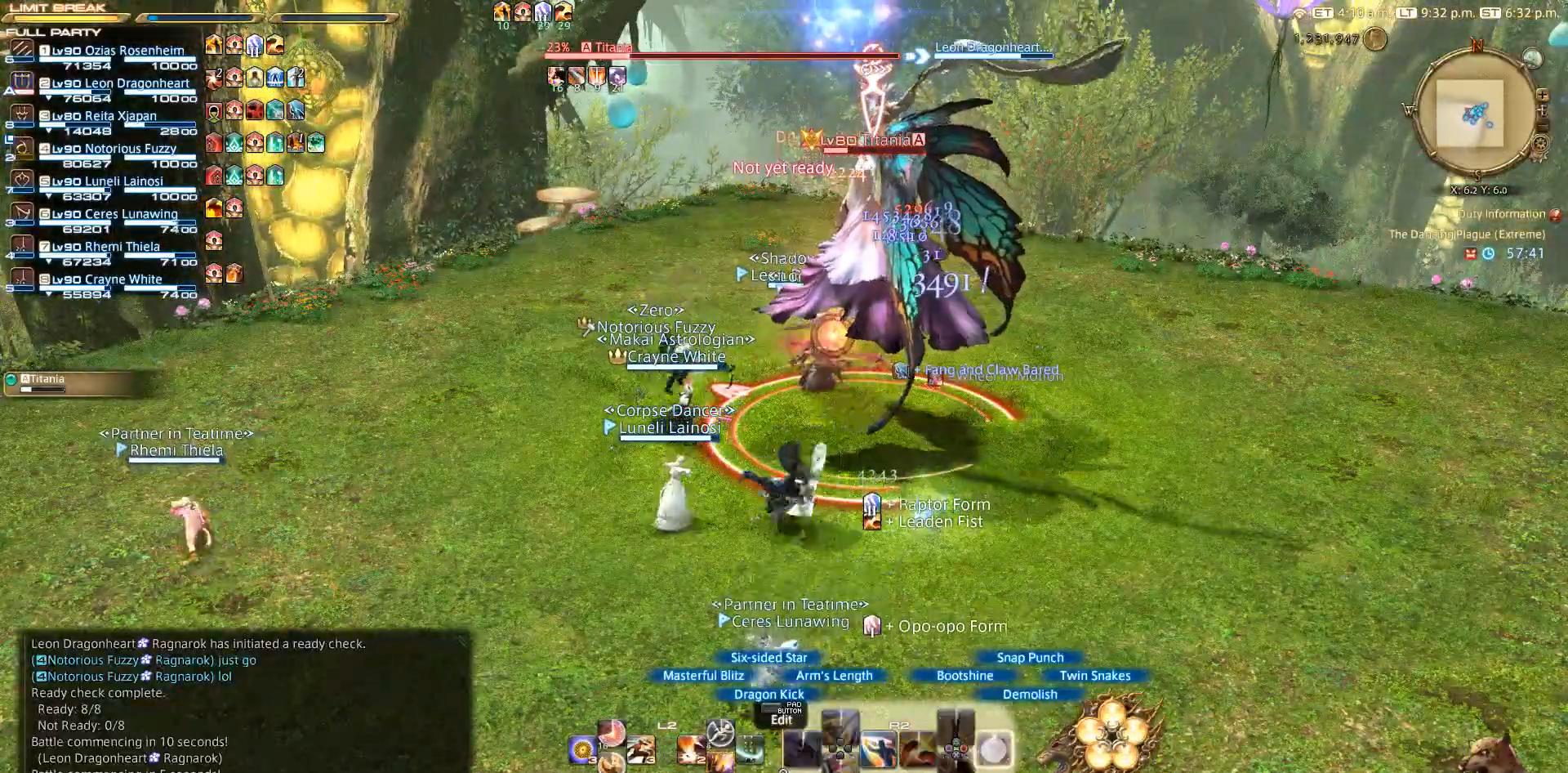
{"dt_ms": 500, "buttons": ["CIRCLE", "R2"], "left_stick": "down-right", "right_stick": "left", "events": [[200, "right_stick", "left"], [283, "left_stick", "down-right"]]}
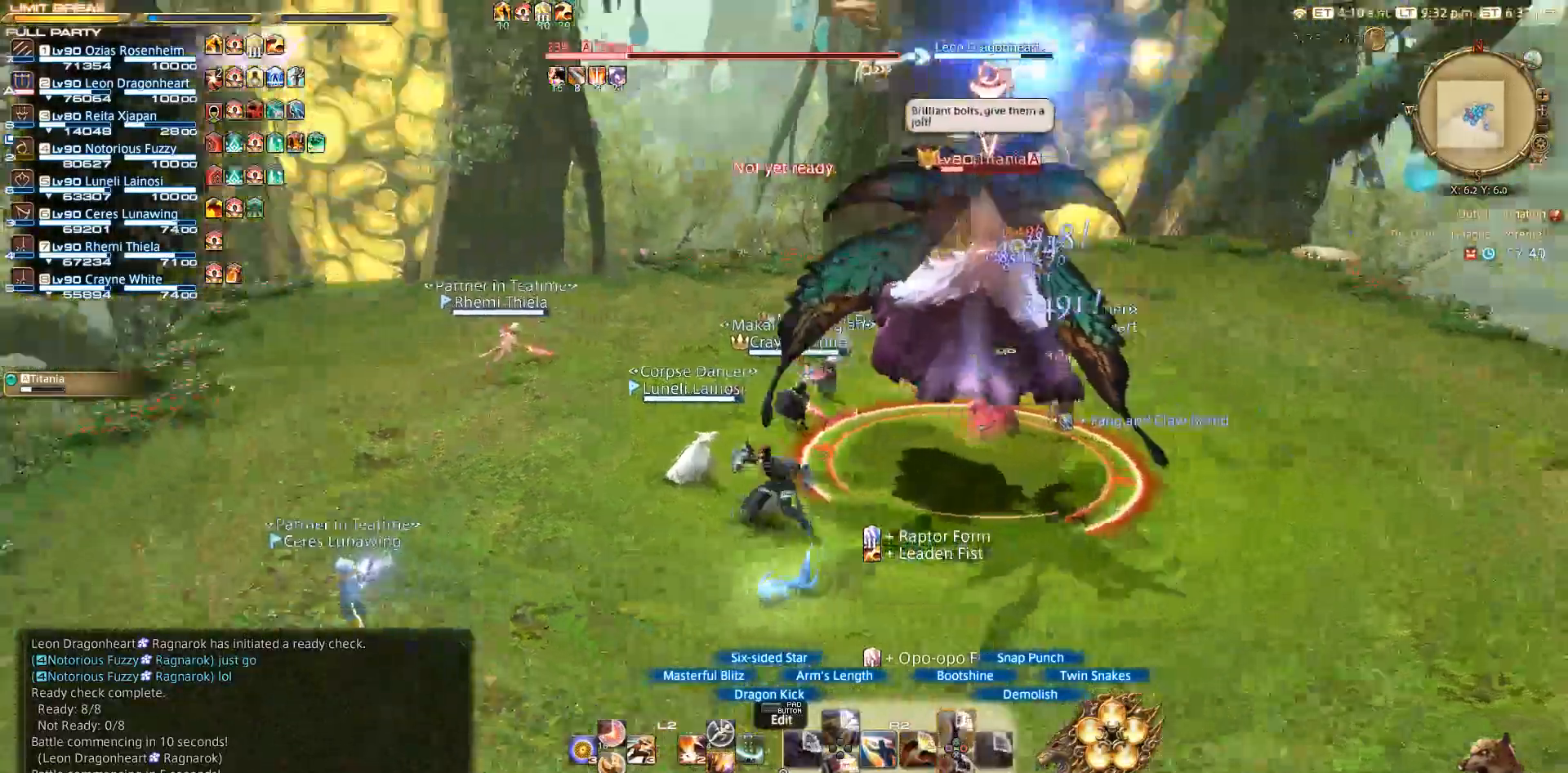
{"dt_ms": 500, "buttons": ["CIRCLE", "R2"], "left_stick": "down-right", "right_stick": "center", "events": [[133, "right_stick", "up-left"], [400, "right_stick", "center"]]}
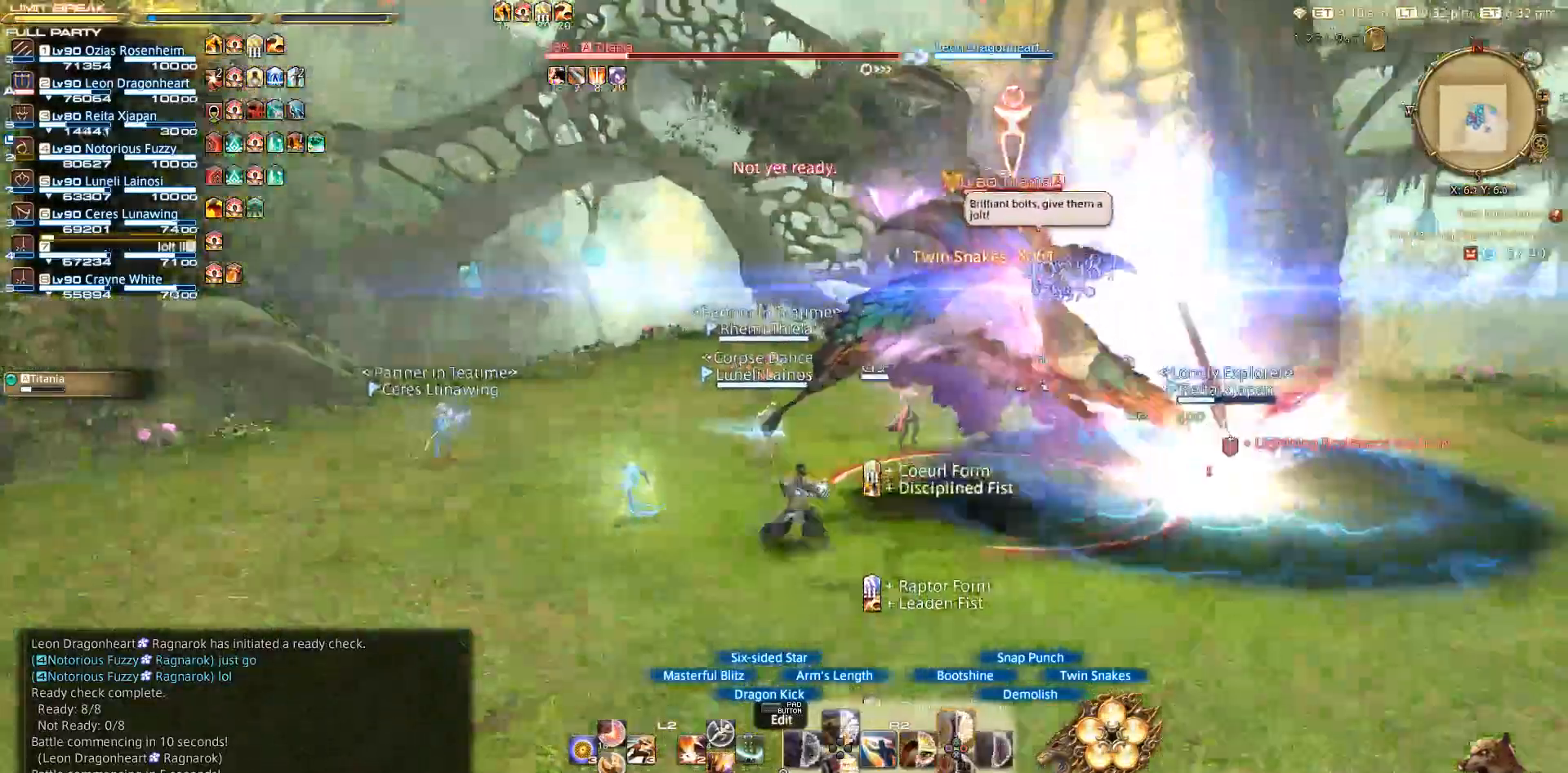
{"dt_ms": 500, "buttons": ["CROSS", "CIRCLE", "R2"], "left_stick": "up-right", "right_stick": "center", "events": [[300, "CROSS", "down"], [400, "CROSS", "up"], [450, "left_stick", "up-right"], [467, "CROSS", "down"]]}
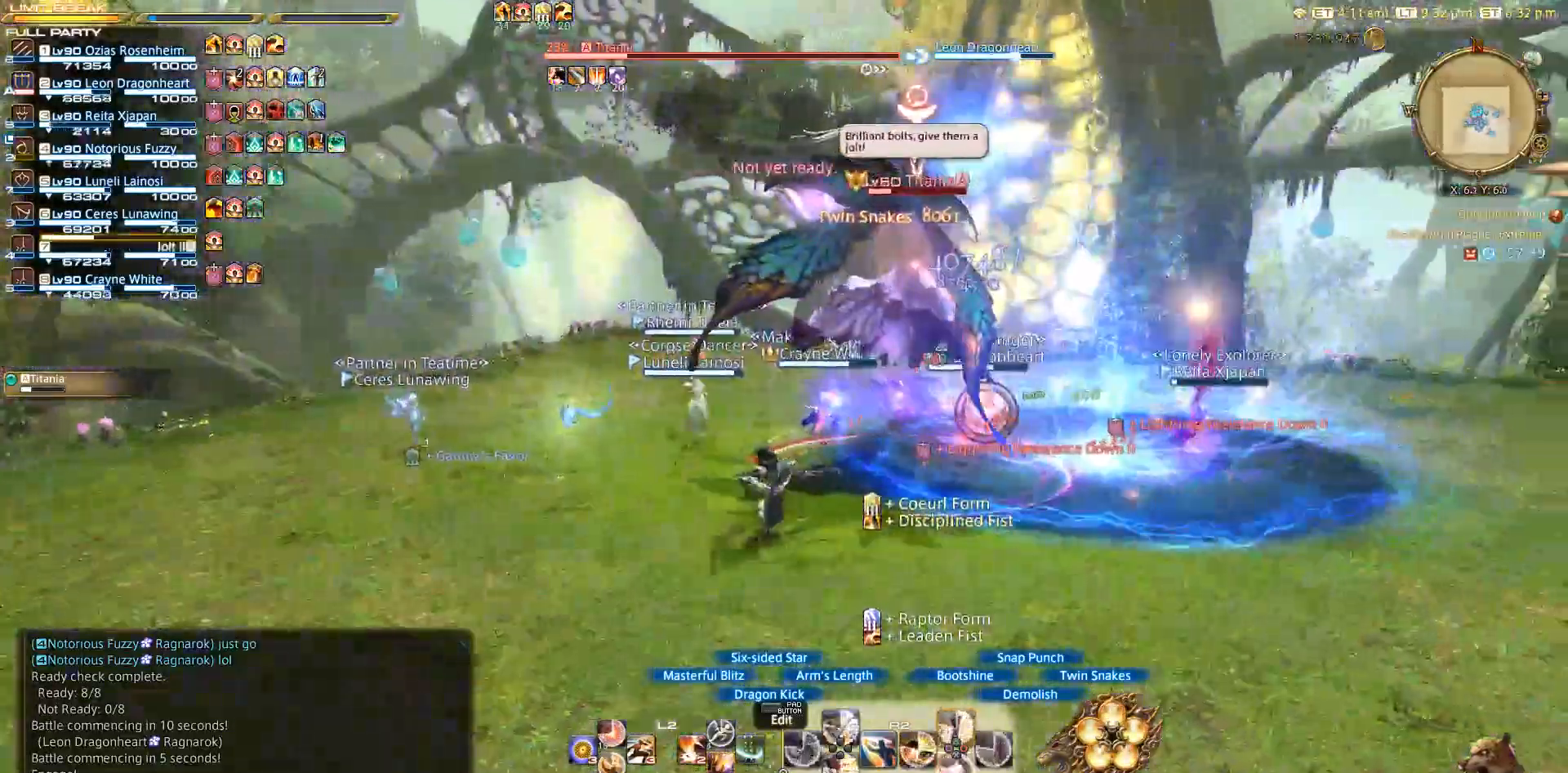
{"dt_ms": 500, "buttons": ["CROSS", "R2"], "left_stick": "up-left", "right_stick": "center", "events": [[33, "CROSS", "up"], [33, "left_stick", "up"], [133, "CROSS", "down"], [183, "CROSS", "up"], [300, "CROSS", "down"], [300, "left_stick", "up-left"], [383, "CROSS", "up"], [417, "CIRCLE", "up"], [467, "CROSS", "down"]]}
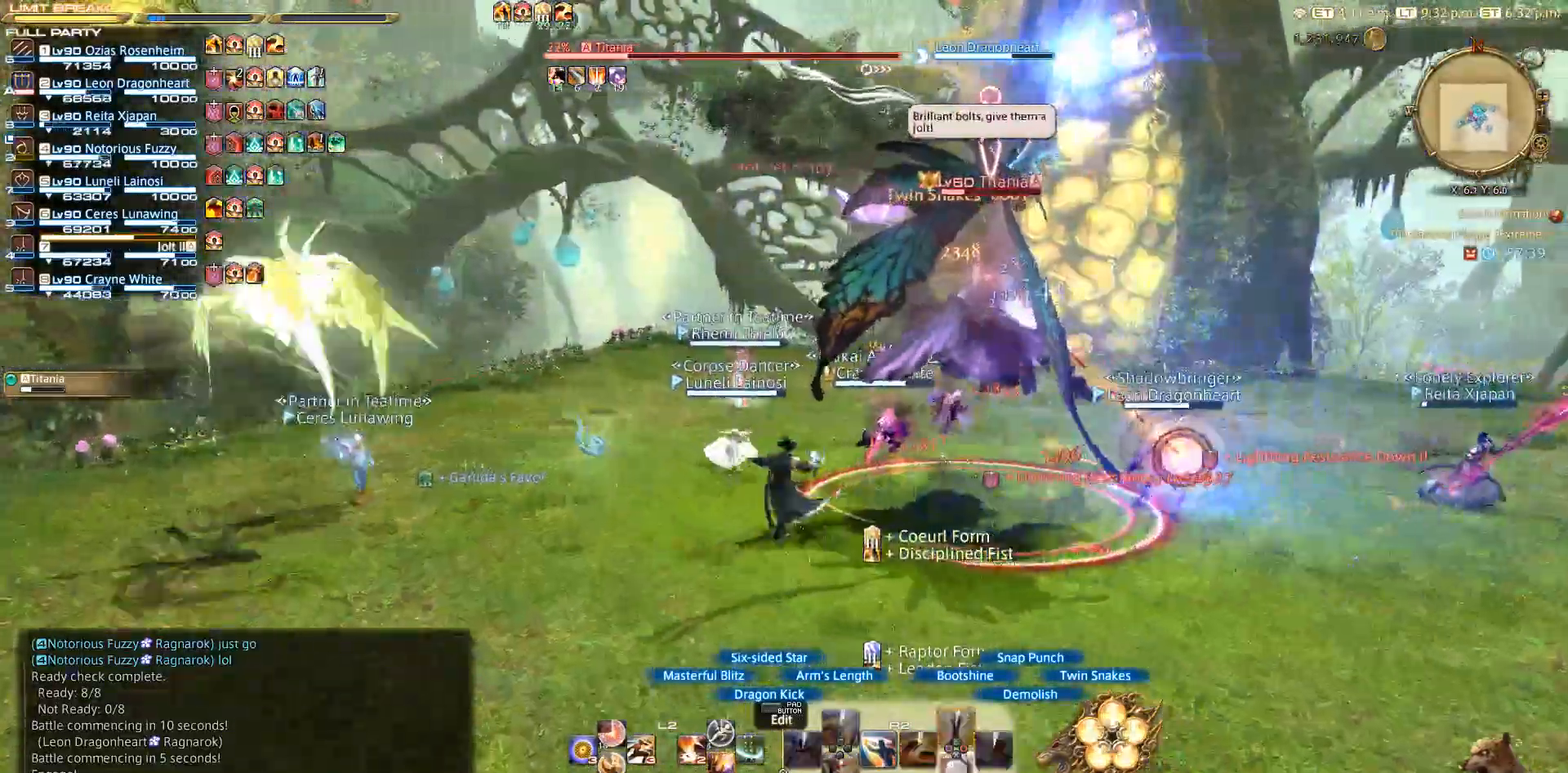
{"dt_ms": 500, "buttons": ["R2"], "left_stick": "up-left", "right_stick": "right"}
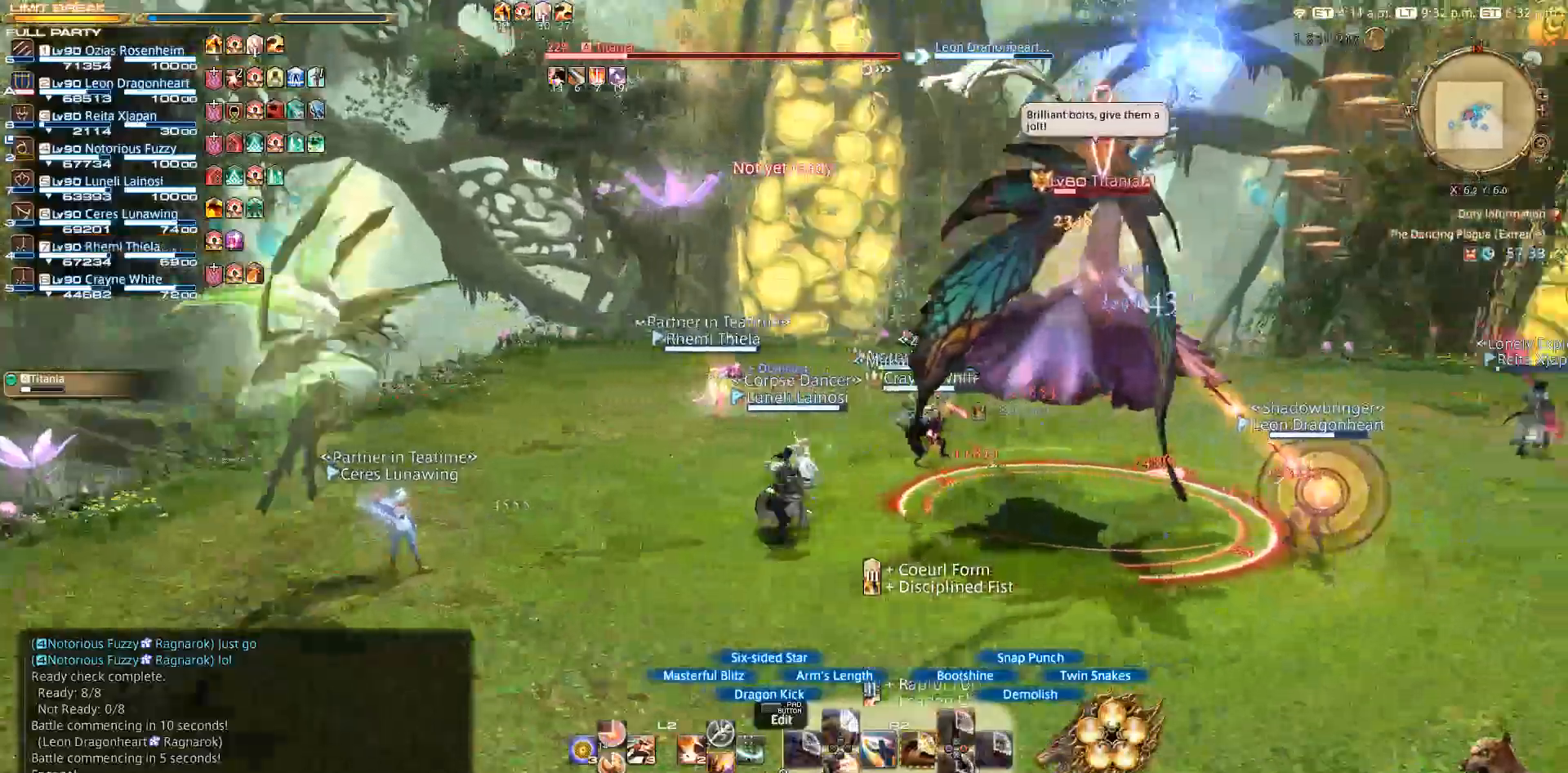
{"dt_ms": 500, "buttons": ["R2"], "left_stick": "down", "right_stick": "right", "events": [[167, "left_stick", "up-right"], [300, "left_stick", "down-right"], [383, "left_stick", "down"]]}
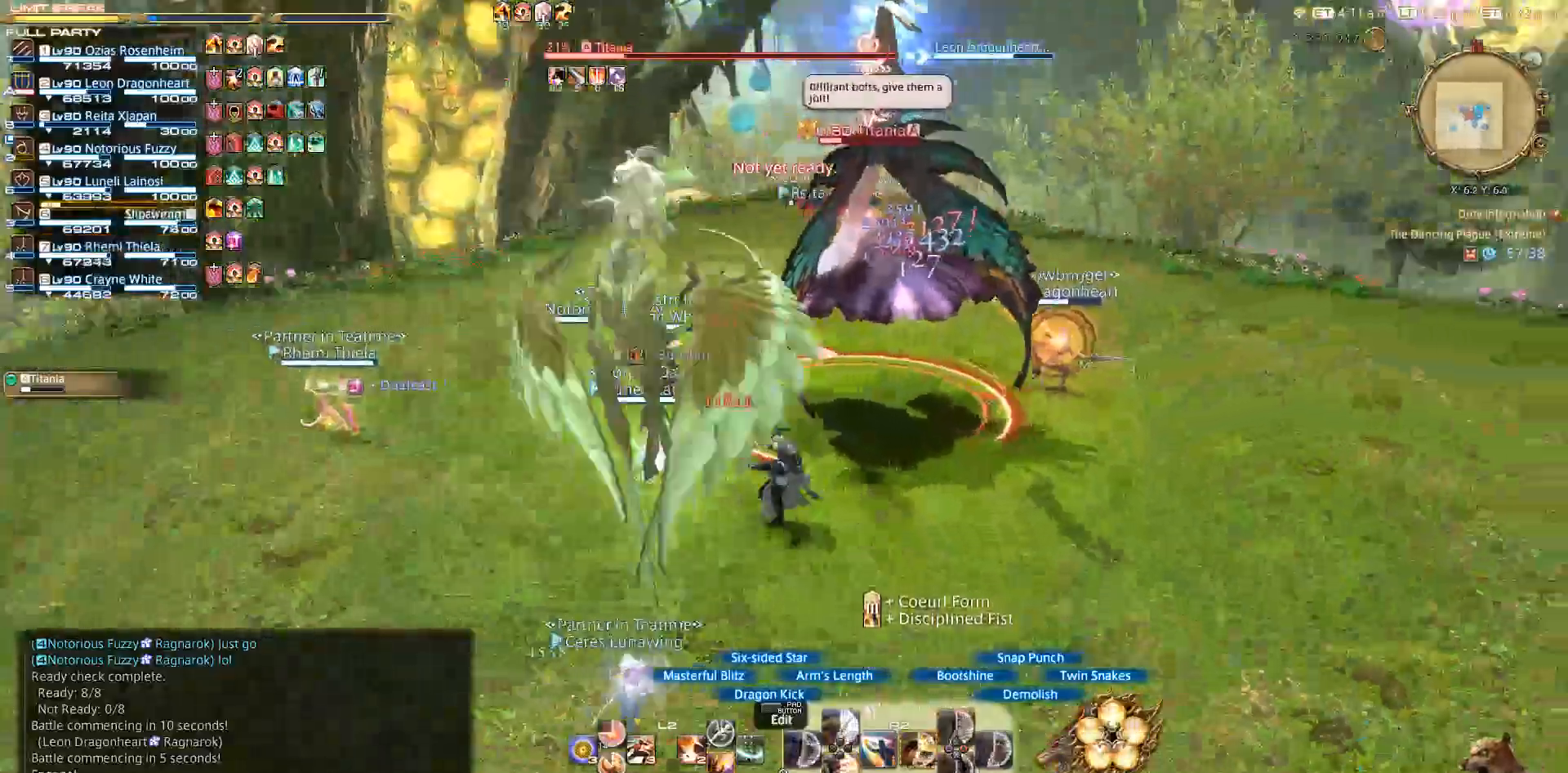
{"dt_ms": 500, "buttons": ["R2"], "left_stick": "up-right", "right_stick": "center", "events": [[133, "left_stick", "down-left"], [333, "left_stick", "up-right"], [433, "right_stick", "center"]]}
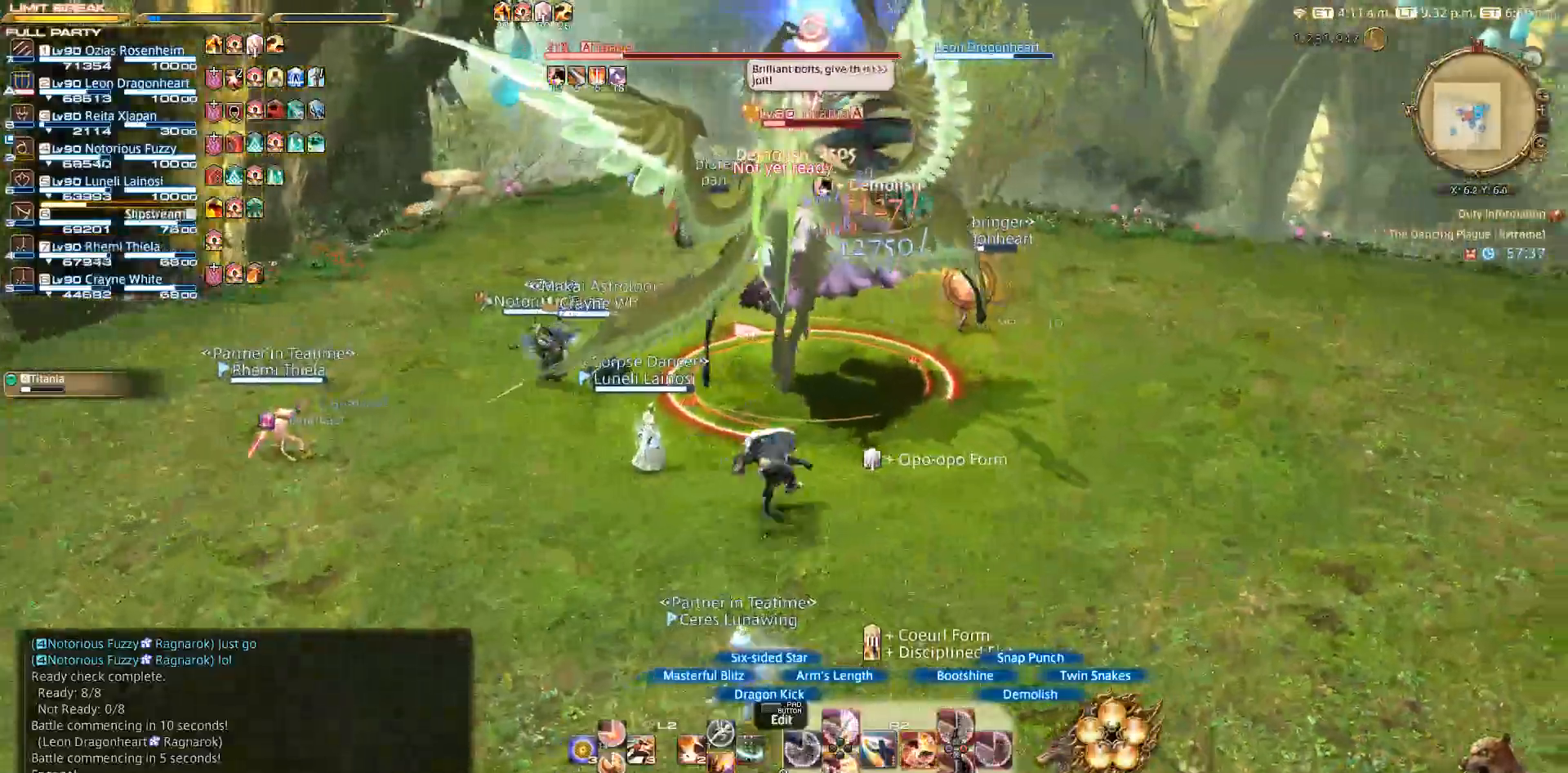
{"dt_ms": 500, "buttons": ["SQUARE", "R2"], "left_stick": "up-right", "right_stick": "center", "events": [[100, "SQUARE", "down"]]}